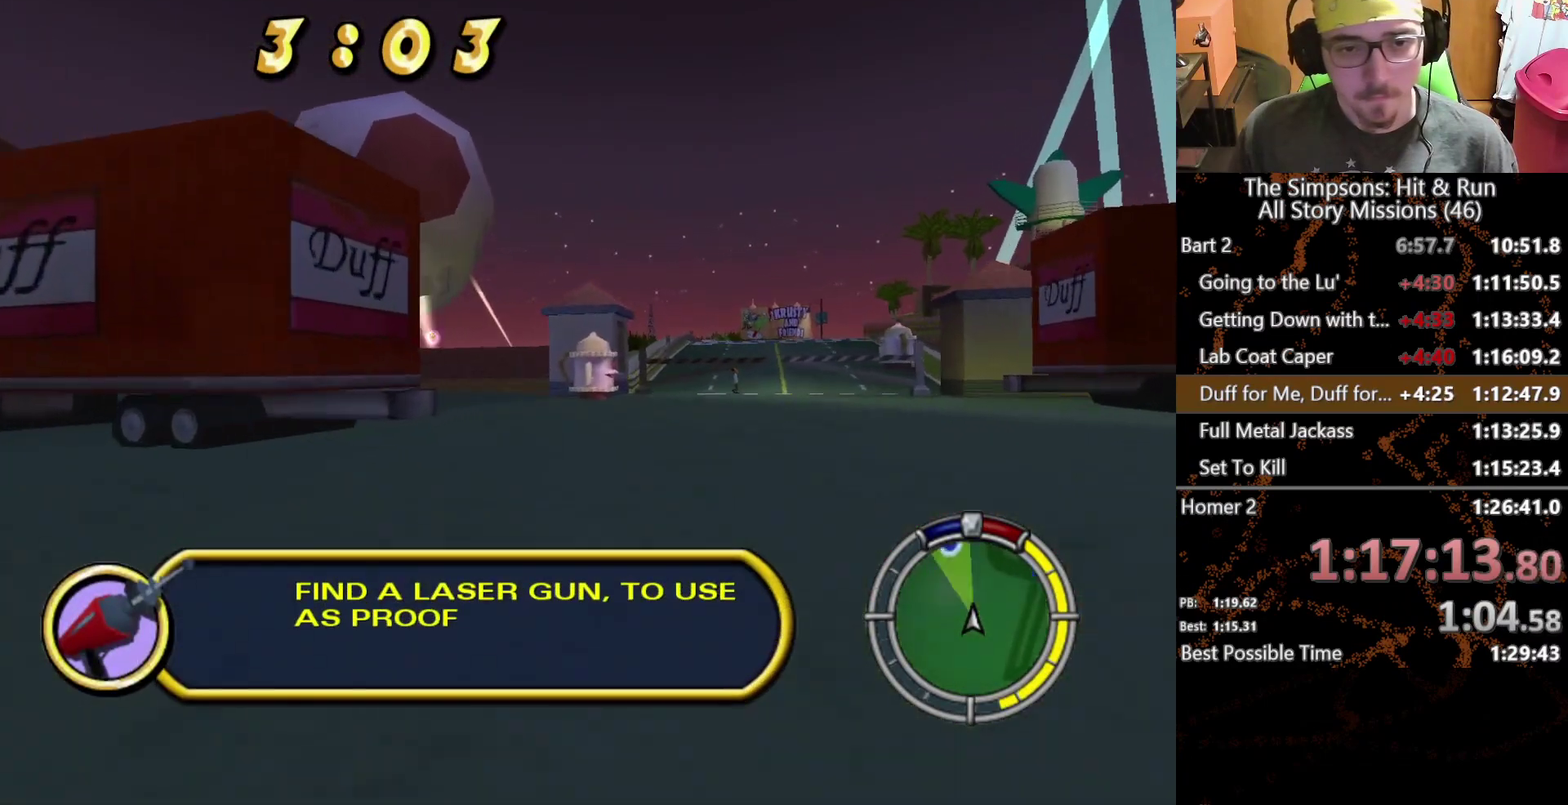
Gameplay with a controller (Xbox layout); each line is a JSON object with the inputs held at the frame after it. "events" lists button and stick changes between this image and that frame as [ms after this image, input, new state], when the widget could be followed in between. This overlay highlights the sticks when they move; stick clicks (L3 R3) are not distinguishable. Not read: L1 L3 R1 R3.
{"buttons": [], "left_stick": "center", "right_stick": "center", "events": [[17, "A", "down"], [267, "L2", "up"], [300, "A", "up"], [500, "left_stick", "center"]]}
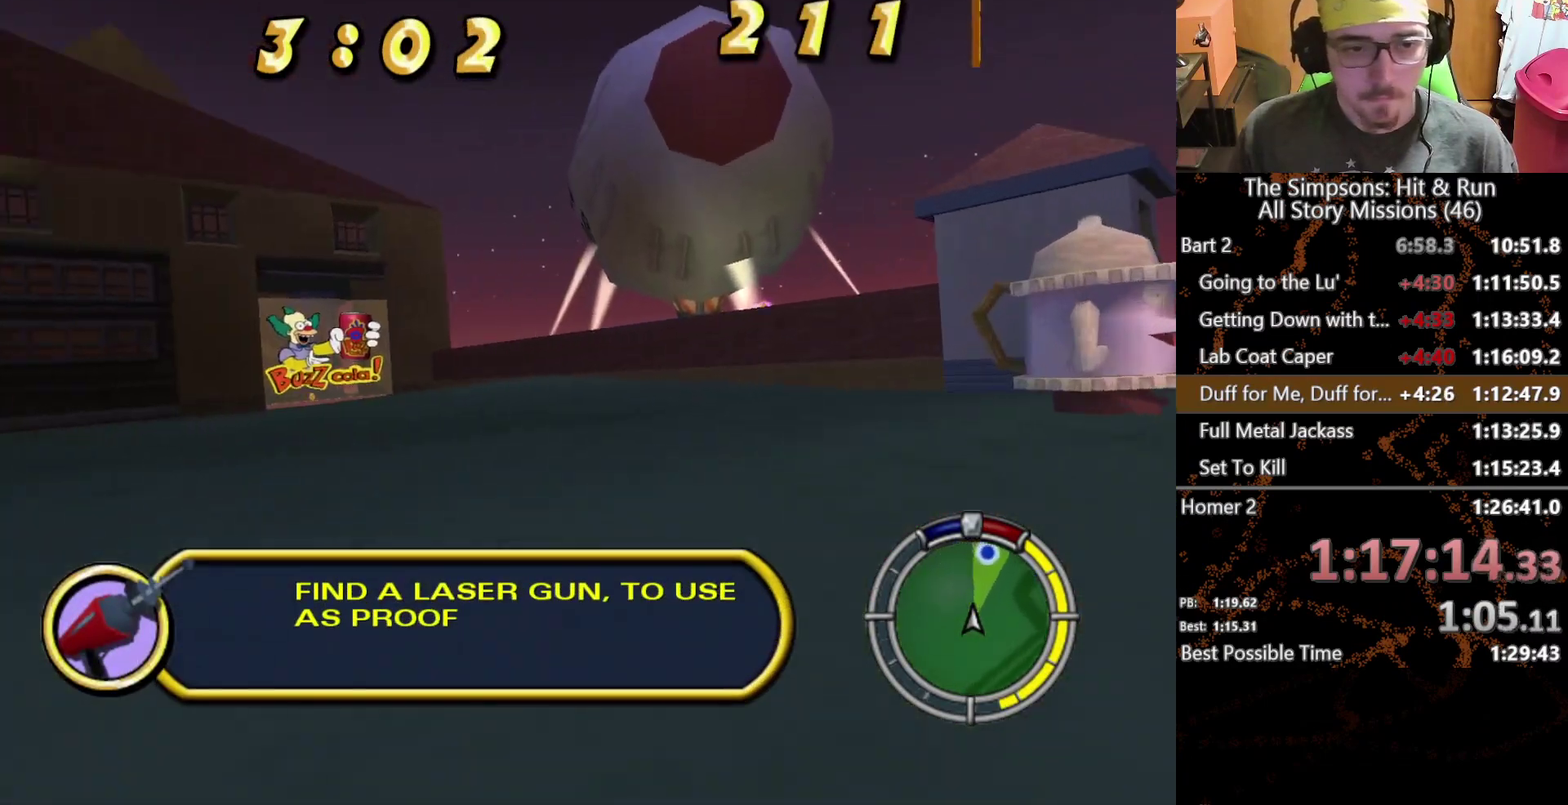
{"buttons": ["X"], "left_stick": "center", "right_stick": "center", "events": [[100, "X", "down"]]}
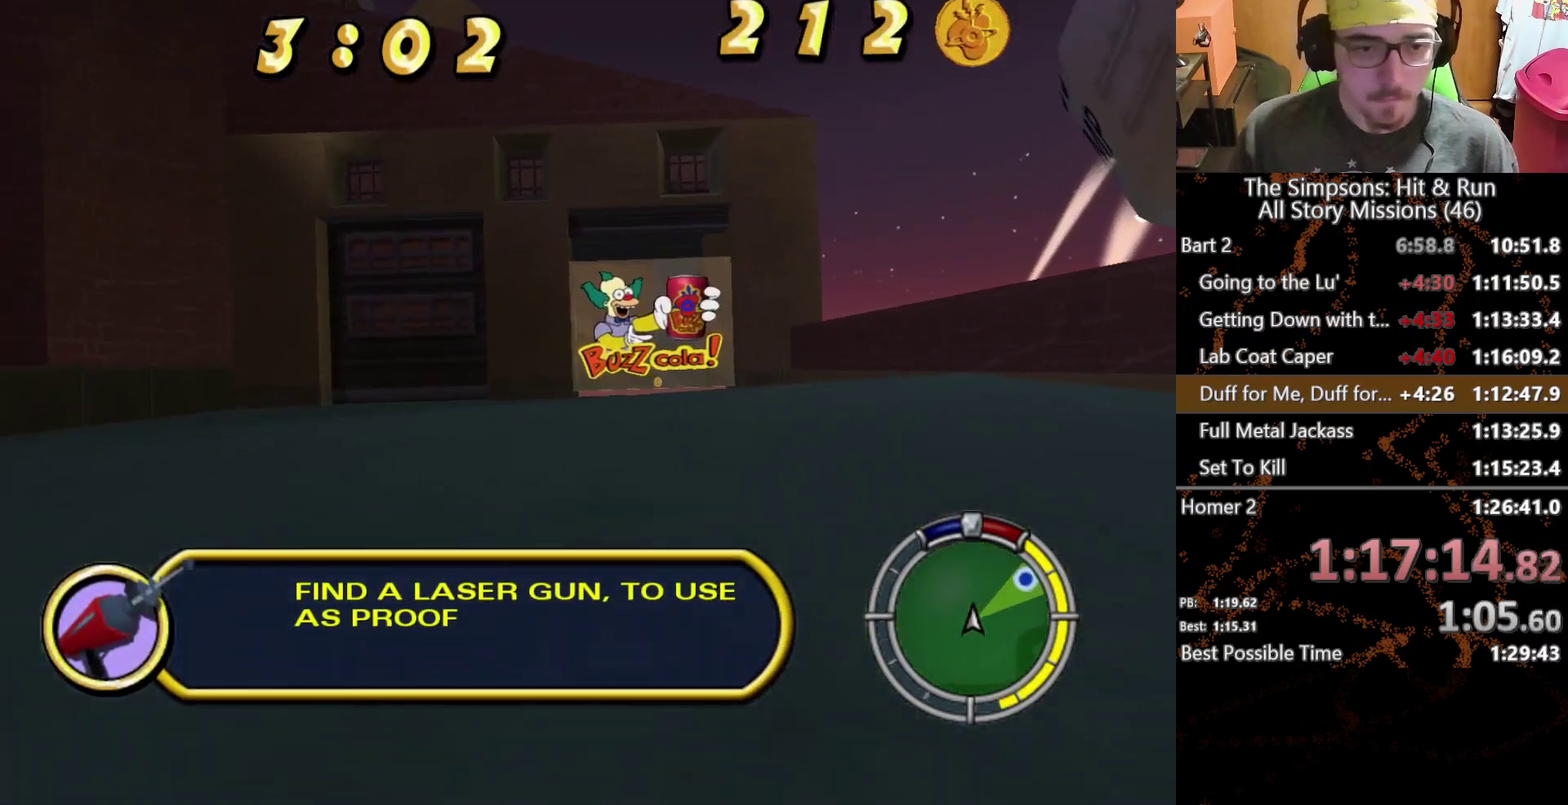
{"buttons": ["X"], "left_stick": "right", "right_stick": "center", "events": [[300, "left_stick", "right"]]}
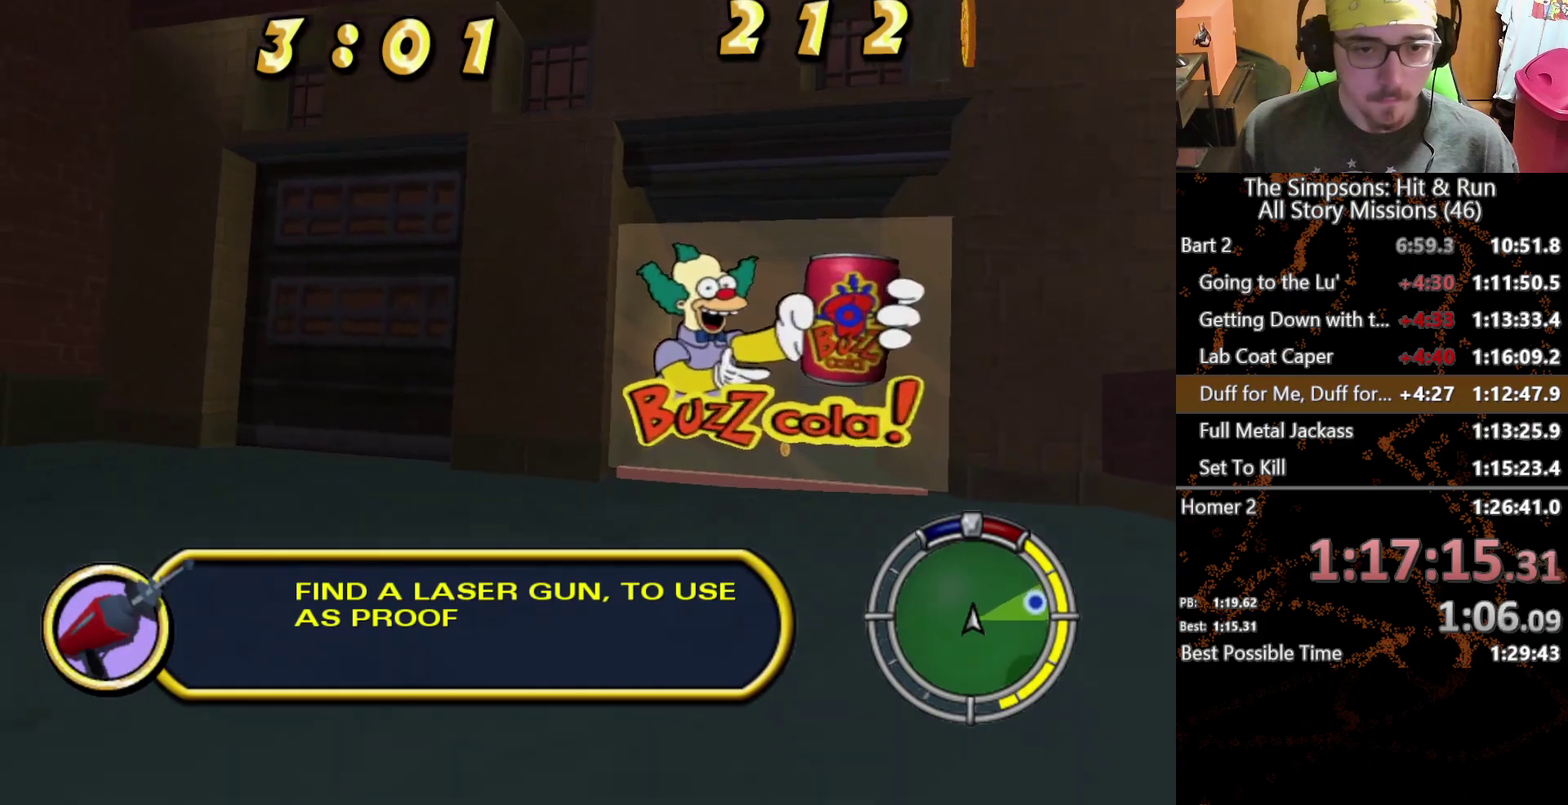
{"buttons": ["X"], "left_stick": "right", "right_stick": "center", "events": []}
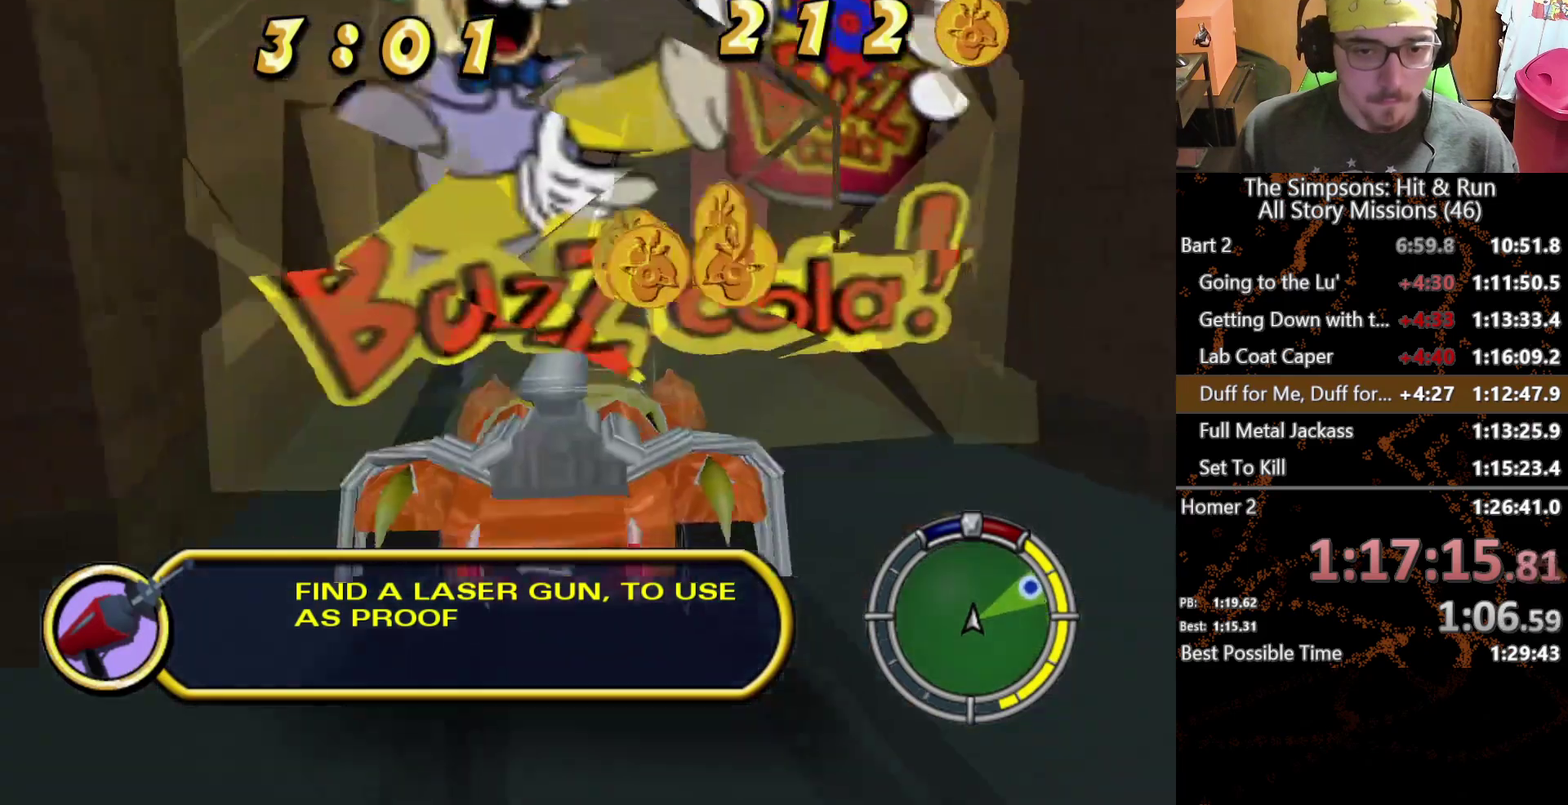
{"buttons": ["X"], "left_stick": "center", "right_stick": "center", "events": [[417, "left_stick", "center"]]}
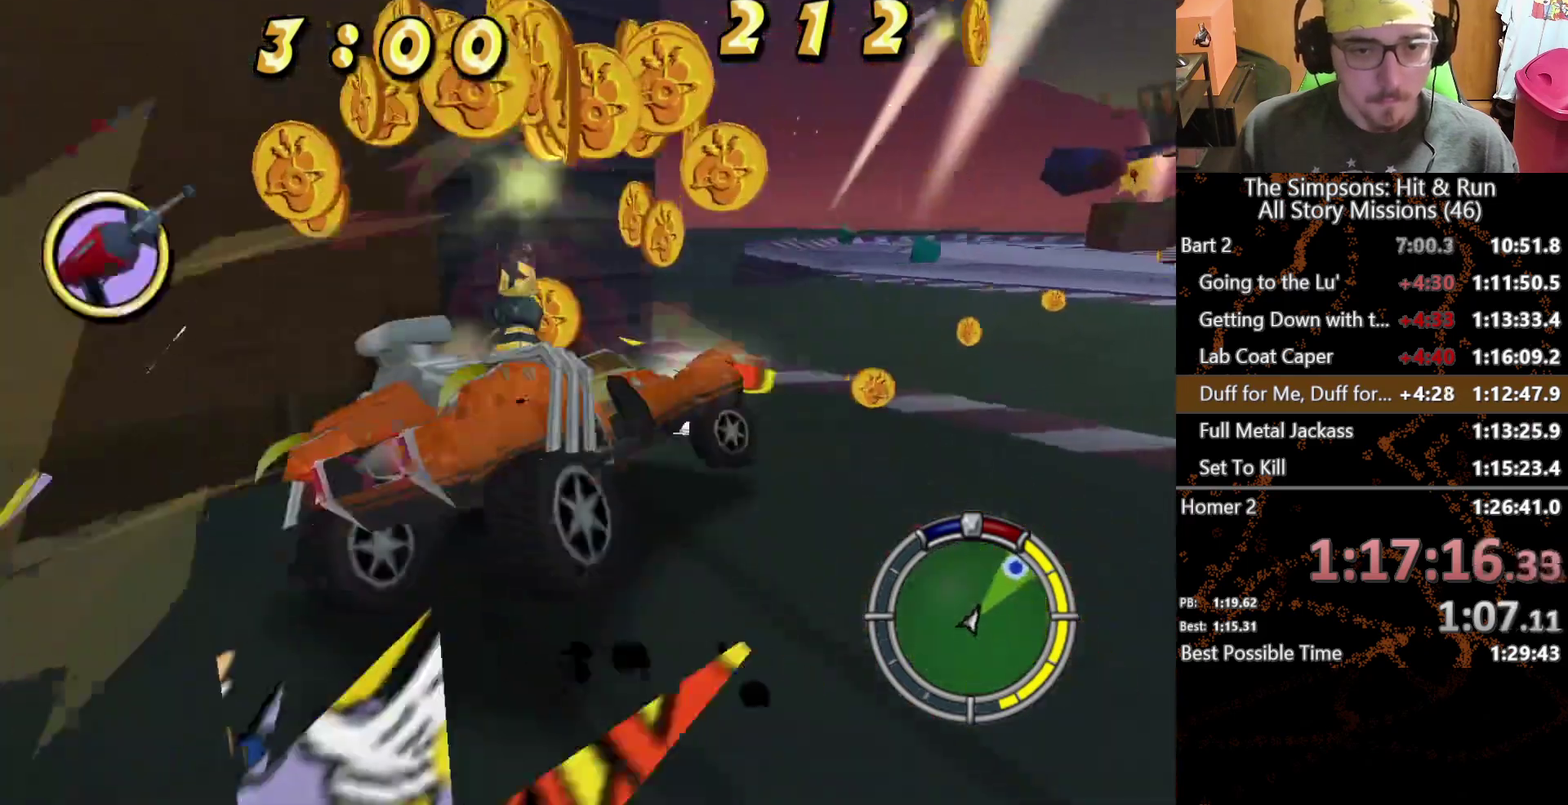
{"buttons": ["X"], "left_stick": "left", "right_stick": "center", "events": [[467, "left_stick", "left"]]}
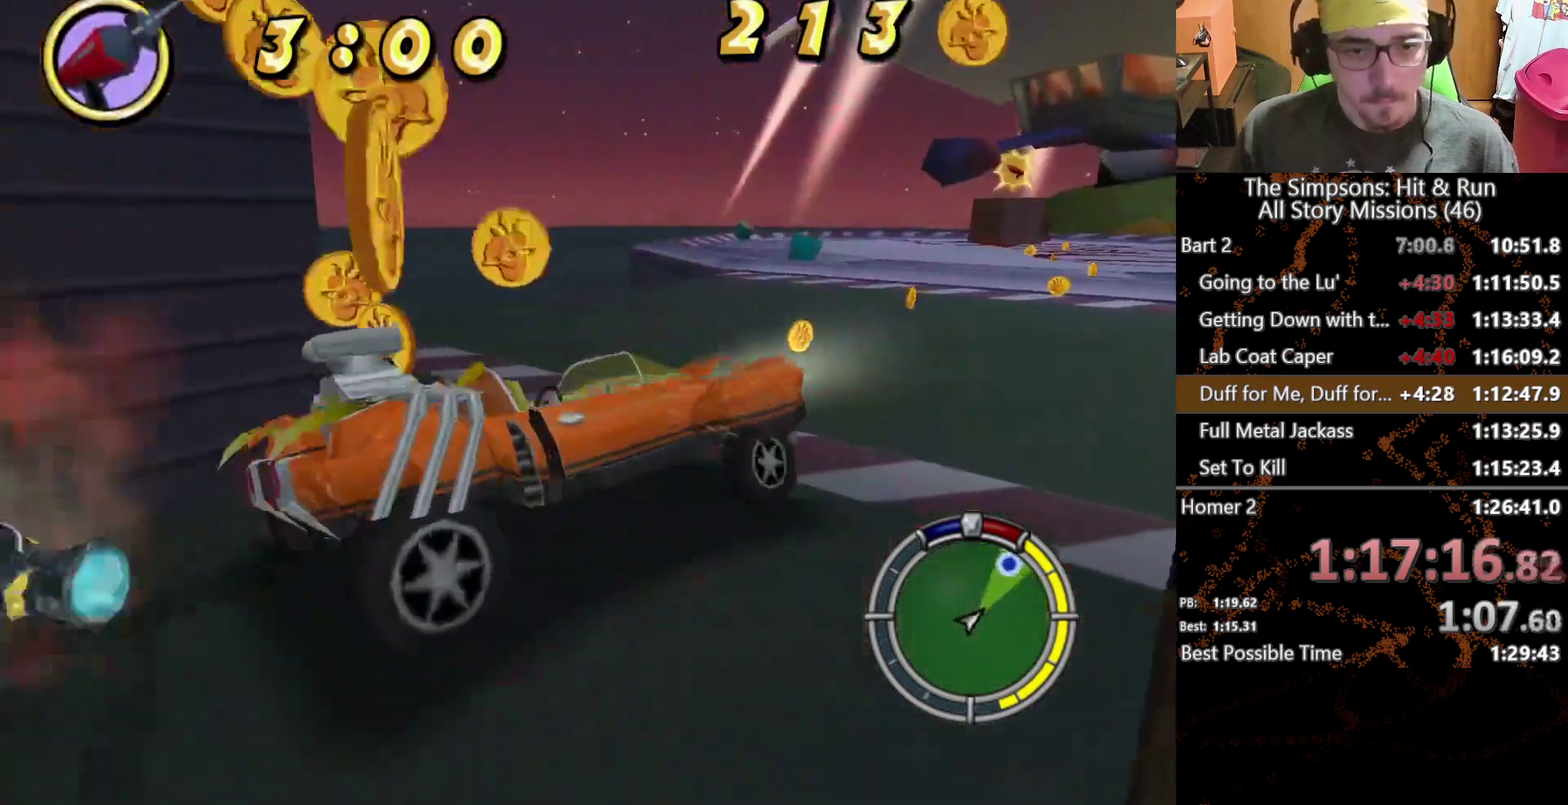
{"buttons": ["X"], "left_stick": "center", "right_stick": "center", "events": [[133, "left_stick", "center"]]}
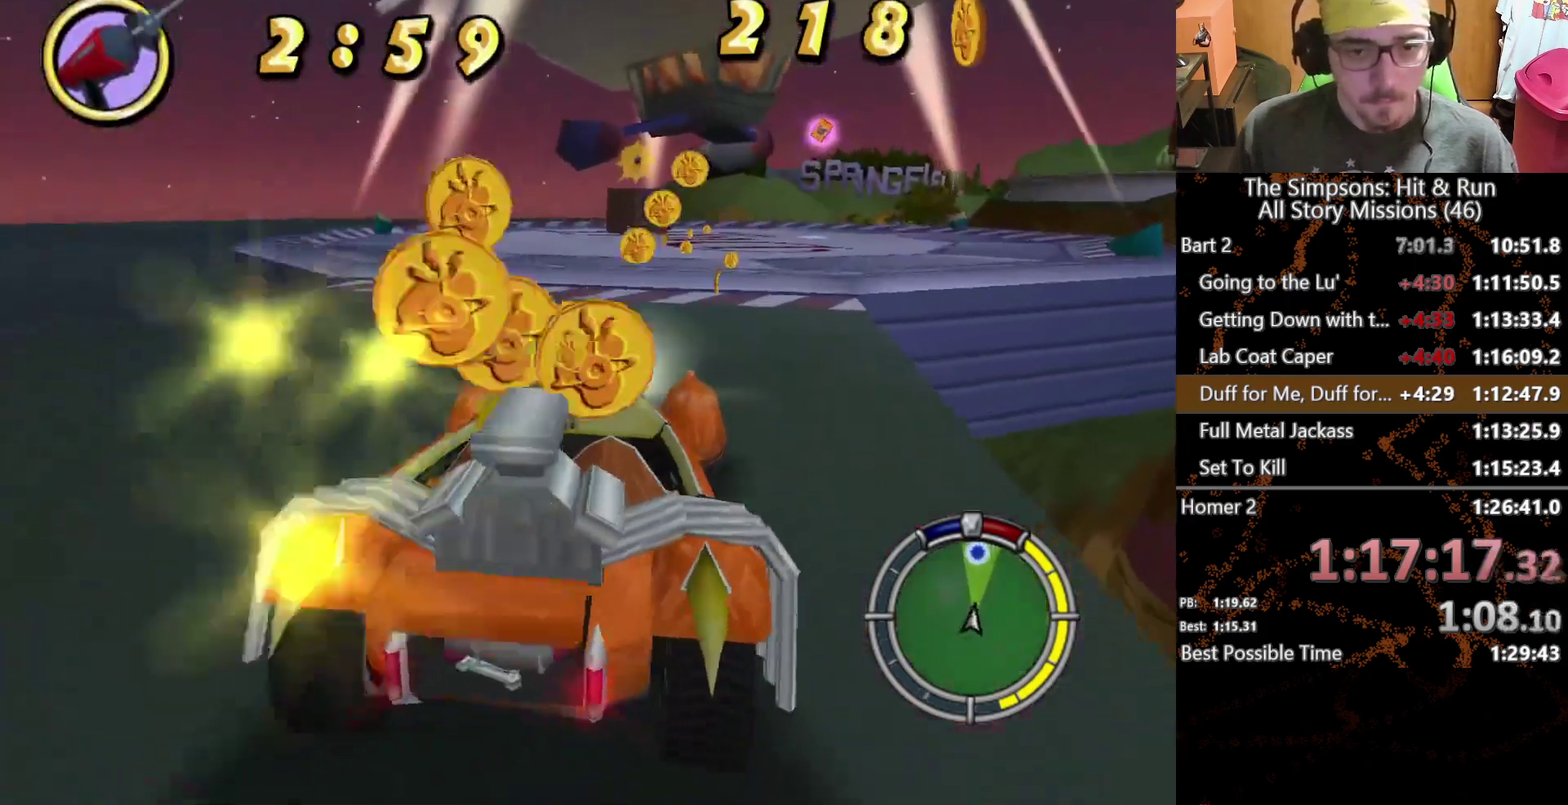
{"buttons": ["X"], "left_stick": "center", "right_stick": "center", "events": []}
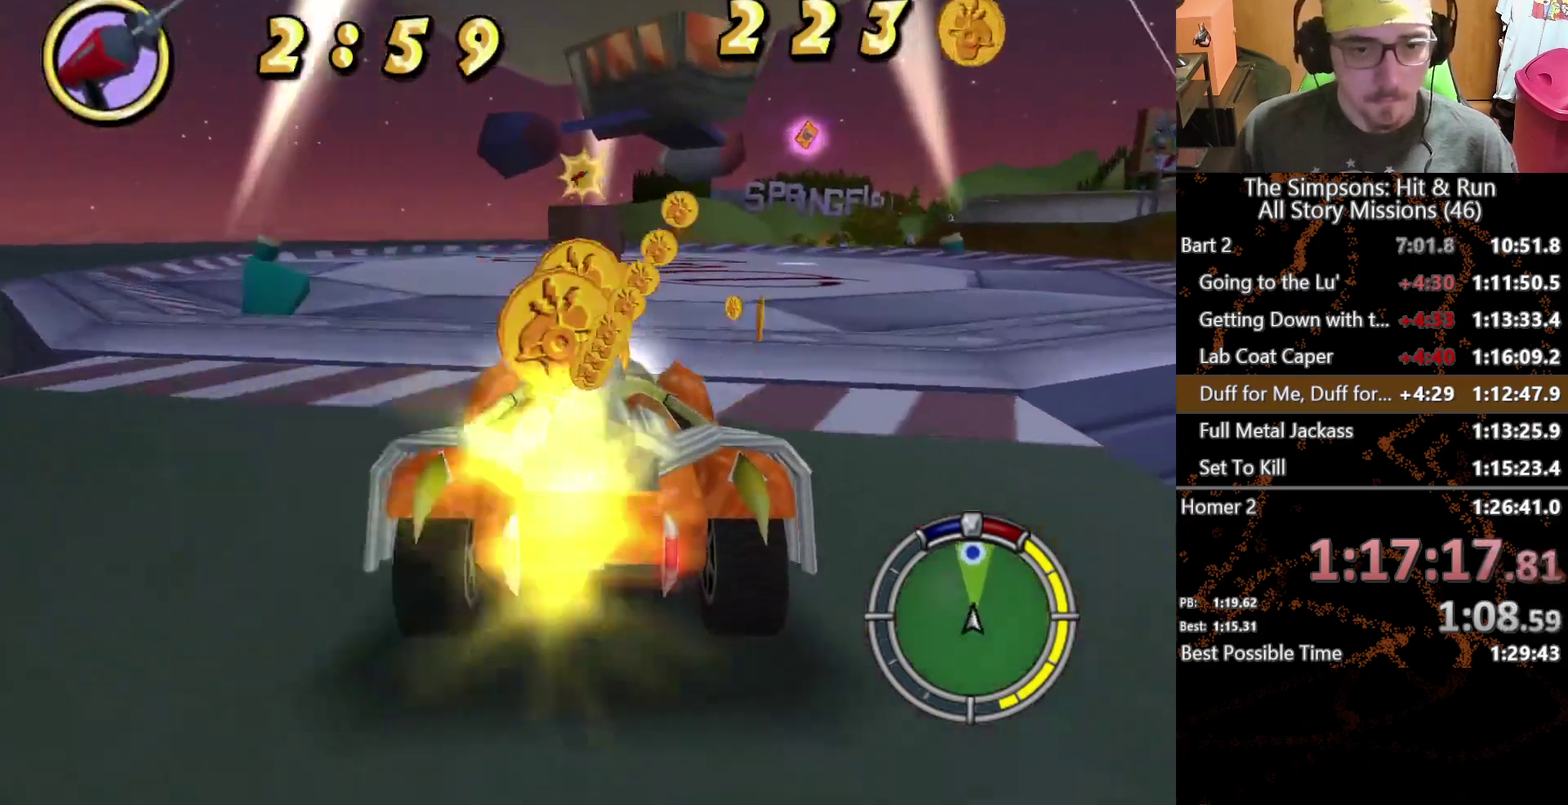
{"buttons": ["X"], "left_stick": "right", "right_stick": "center", "events": [[400, "left_stick", "right"]]}
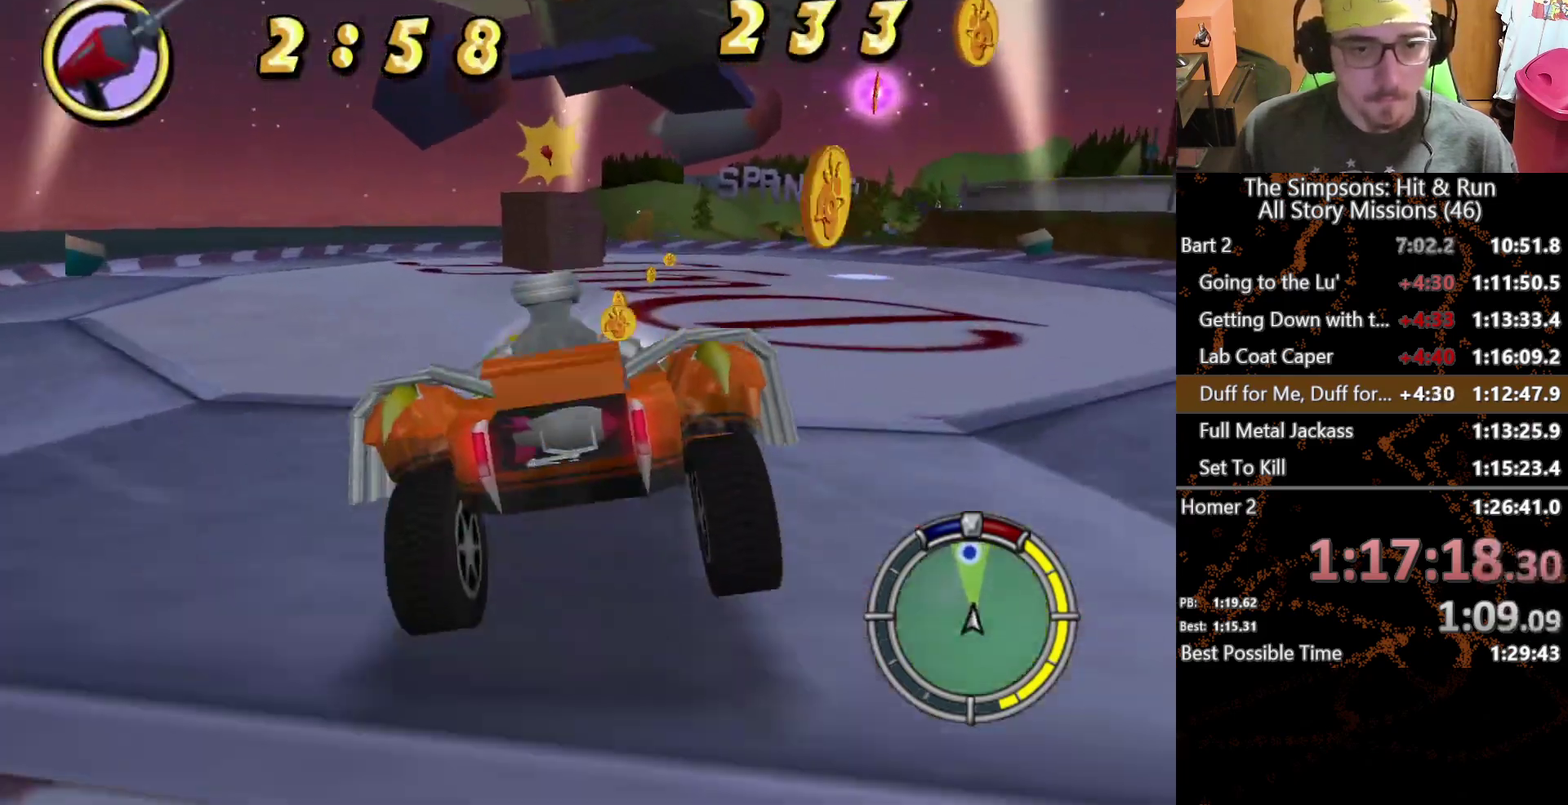
{"buttons": ["L2"], "left_stick": "center", "right_stick": "center", "events": [[50, "left_stick", "center"], [283, "left_stick", "left"], [367, "X", "up"], [400, "left_stick", "center"], [500, "L2", "down"]]}
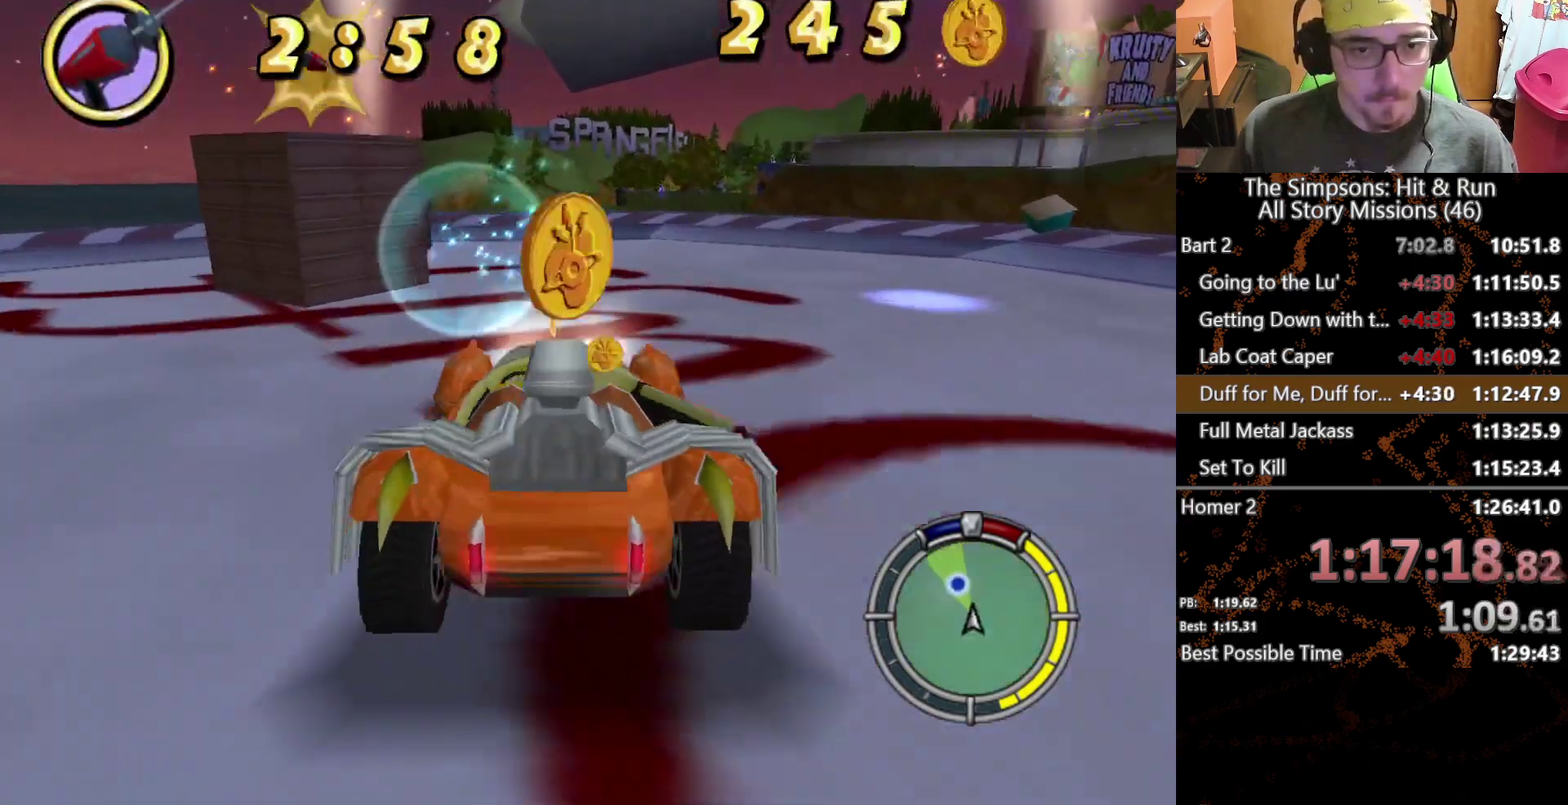
{"buttons": ["A", "Y", "L2"], "left_stick": "center", "right_stick": "center", "events": [[17, "A", "down"], [17, "Y", "down"], [117, "left_stick", "left"], [350, "left_stick", "center"]]}
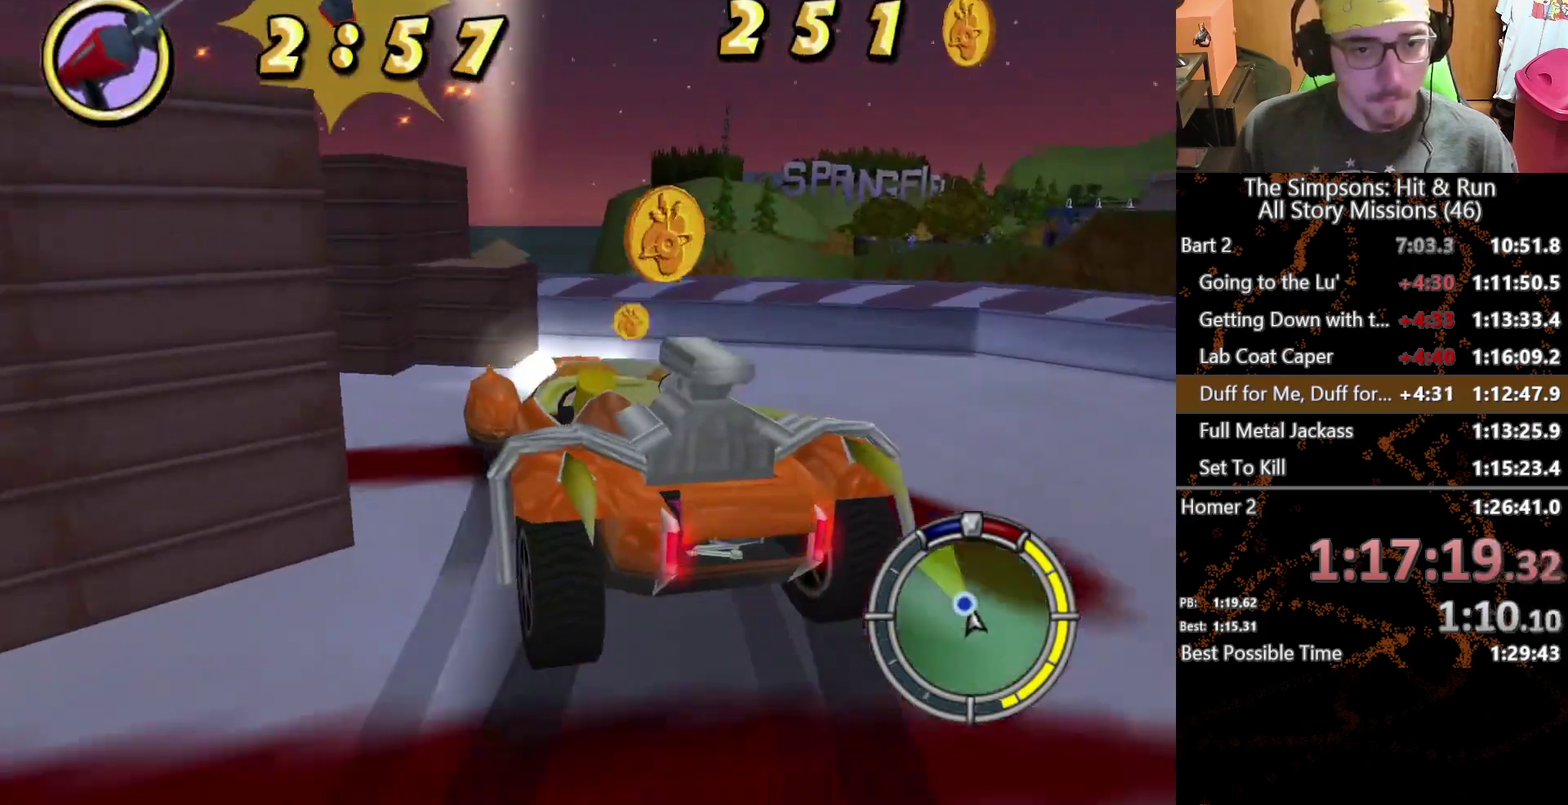
{"buttons": [], "left_stick": "center", "right_stick": "center", "events": [[233, "A", "up"], [250, "Y", "up"], [267, "L2", "up"], [350, "Y", "down"], [400, "Y", "up"]]}
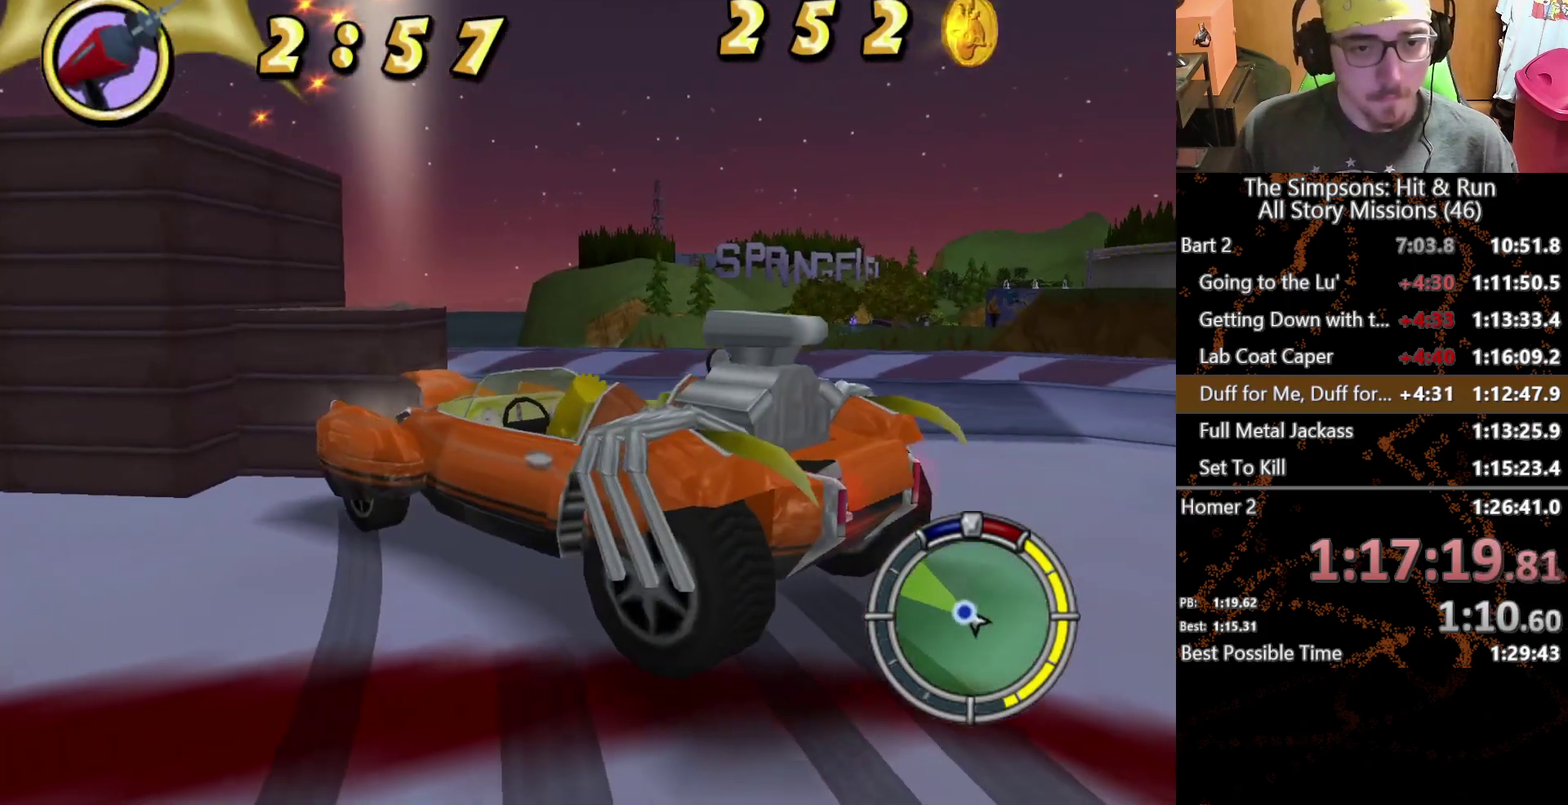
{"buttons": [], "left_stick": "center", "right_stick": "center", "events": [[50, "X", "down"], [200, "X", "up"]]}
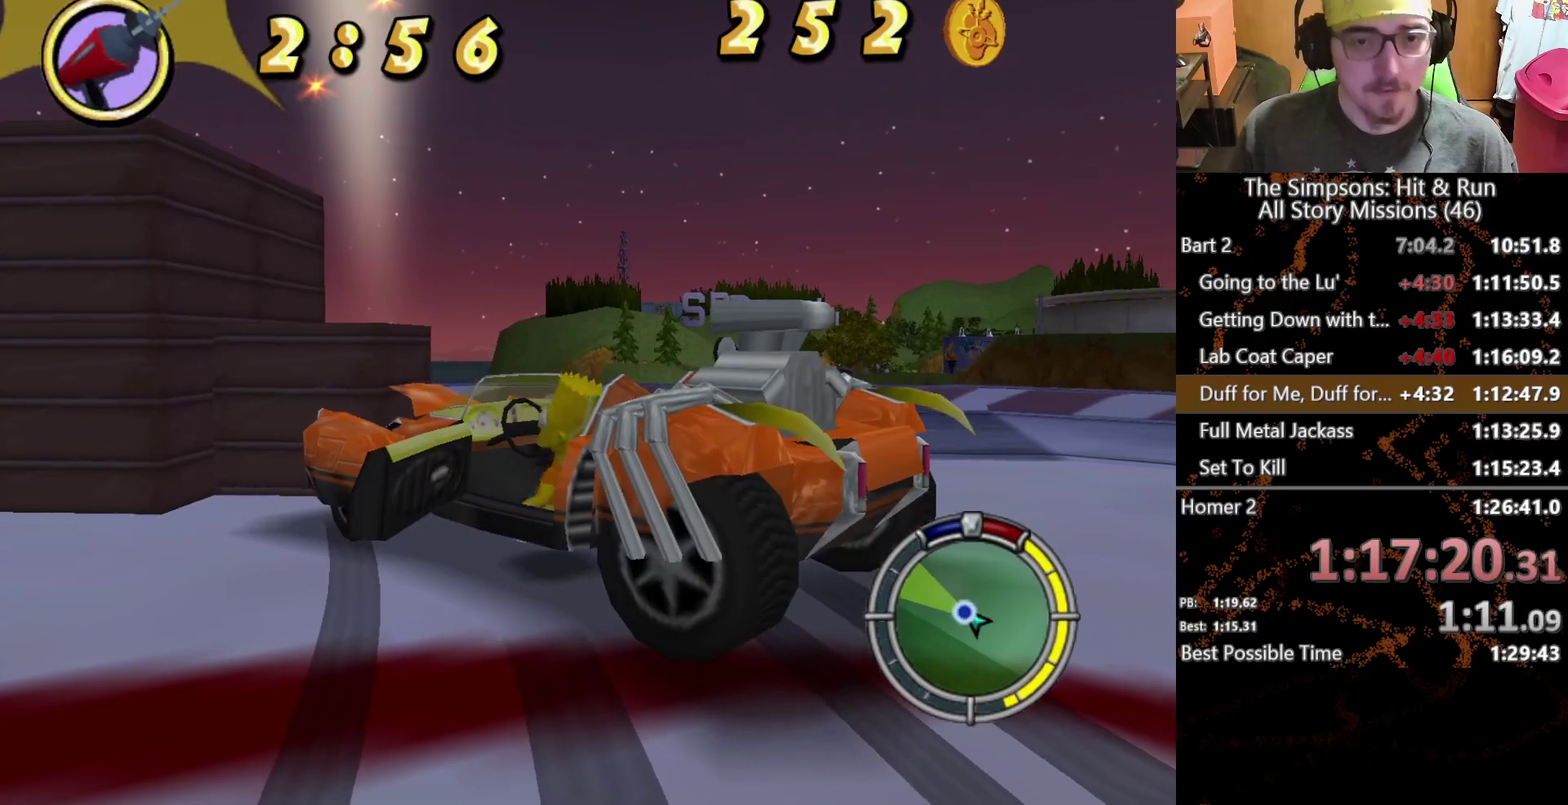
{"buttons": ["A"], "left_stick": "up", "right_stick": "center", "events": [[33, "left_stick", "up-left"], [217, "left_stick", "up"], [500, "A", "down"]]}
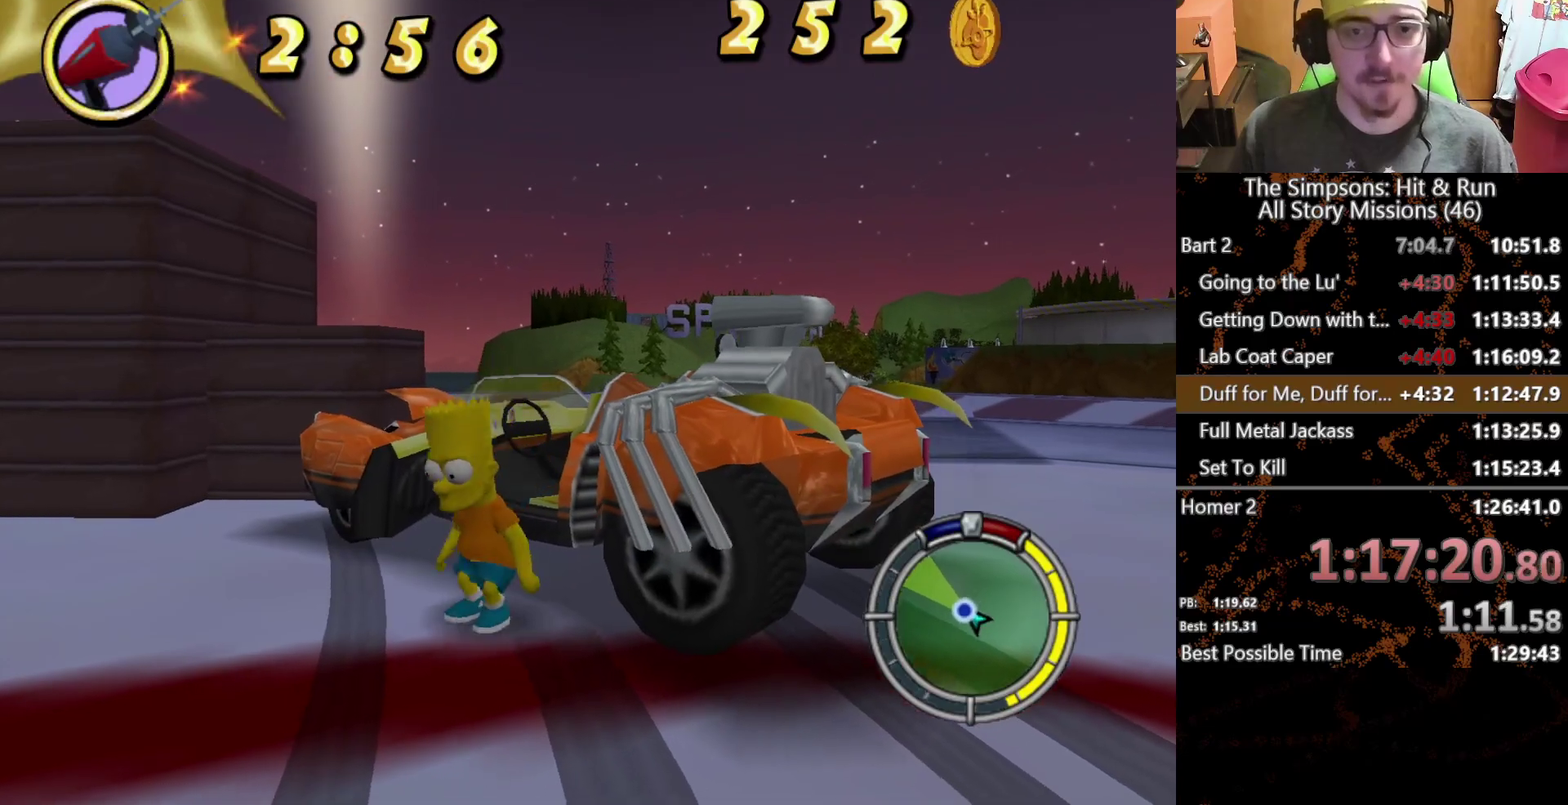
{"buttons": ["X"], "left_stick": "up", "right_stick": "center", "events": [[150, "A", "up"], [433, "X", "down"]]}
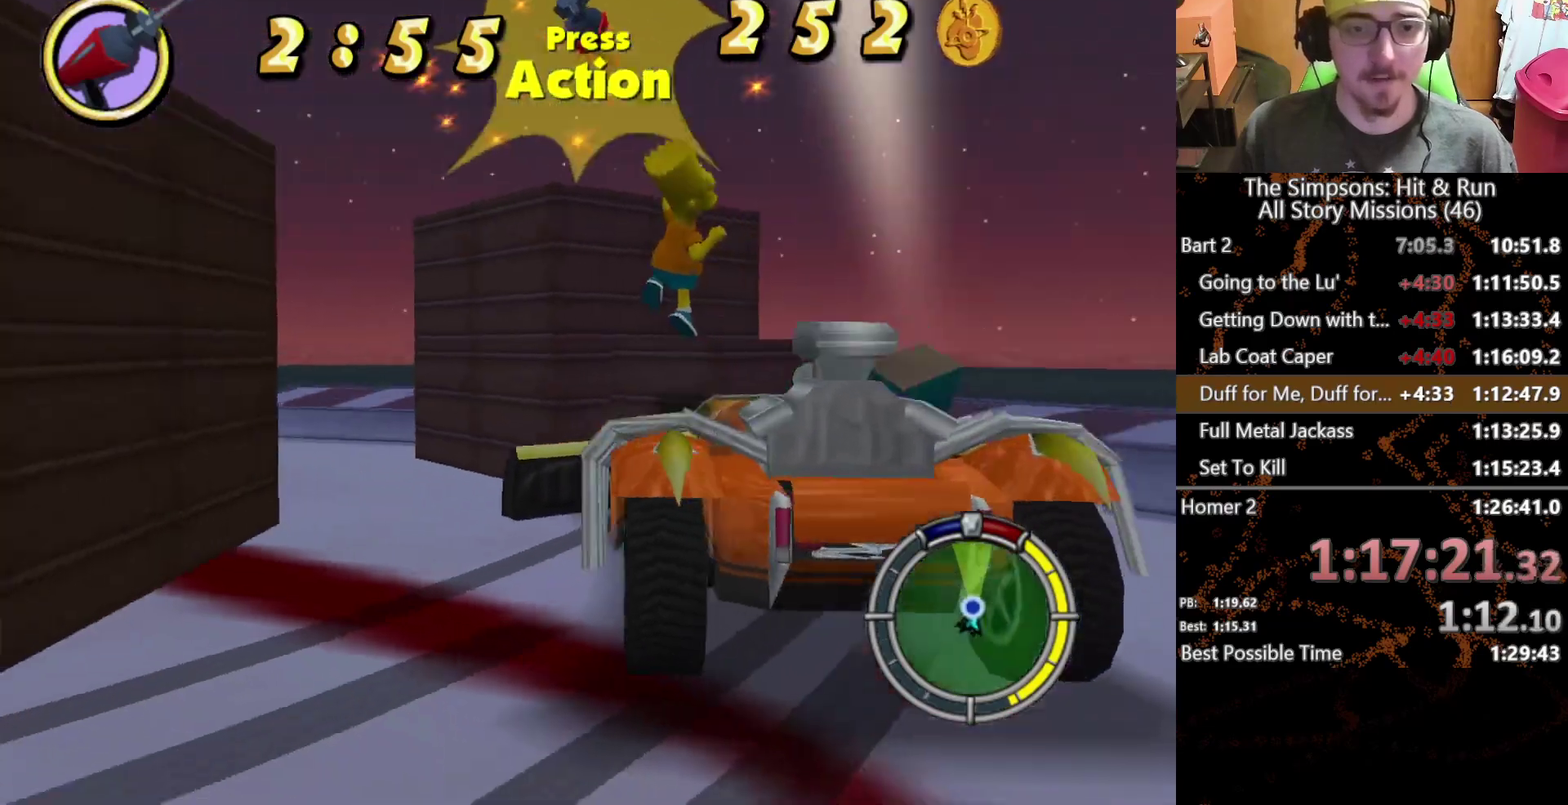
{"buttons": ["X"], "left_stick": "up", "right_stick": "center", "events": [[283, "A", "down"], [433, "A", "up"]]}
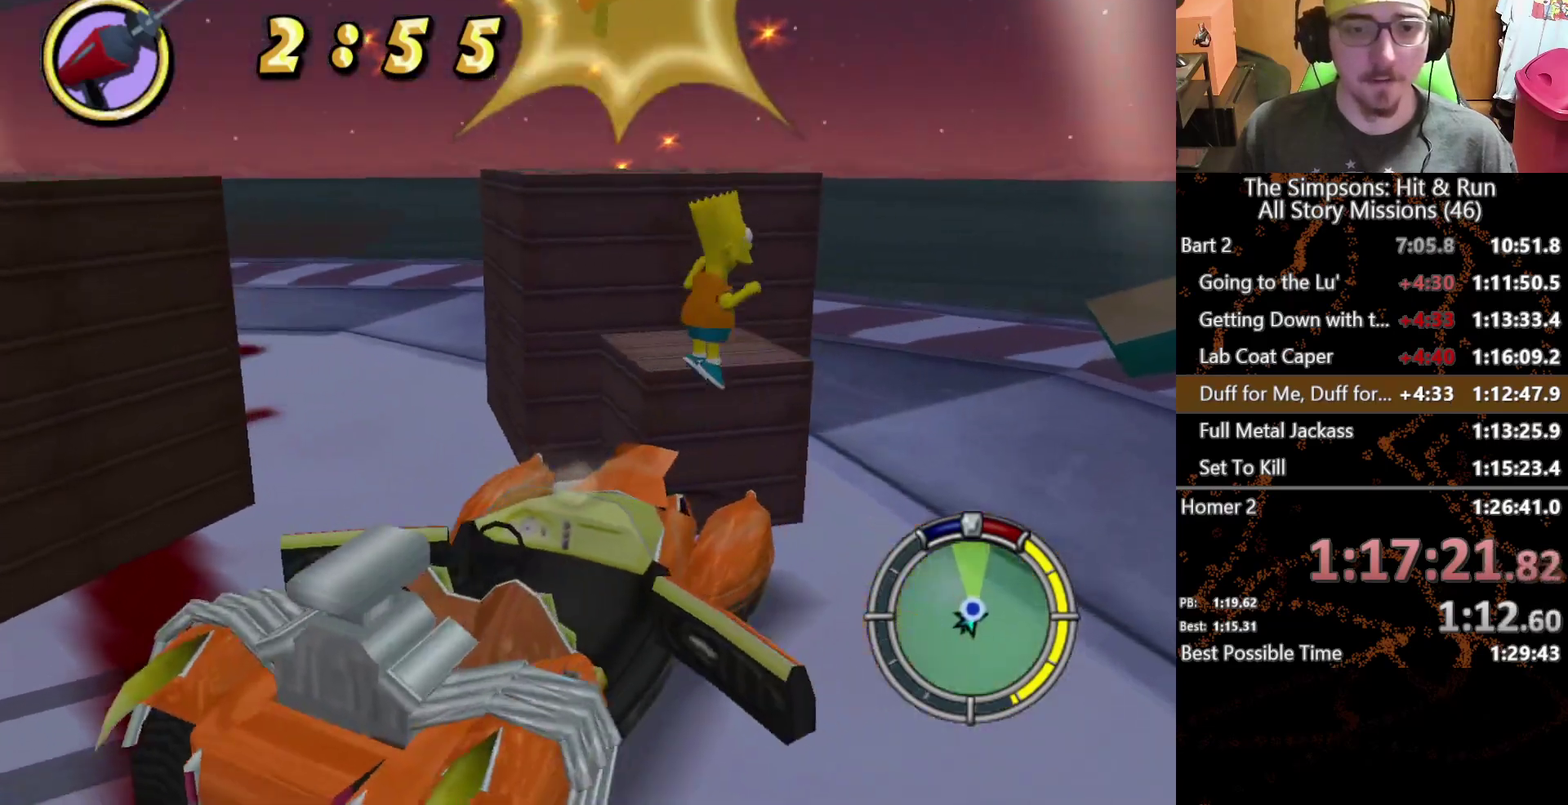
{"buttons": ["X"], "left_stick": "up-left", "right_stick": "center", "events": [[83, "left_stick", "up-left"], [217, "A", "down"], [383, "A", "up"]]}
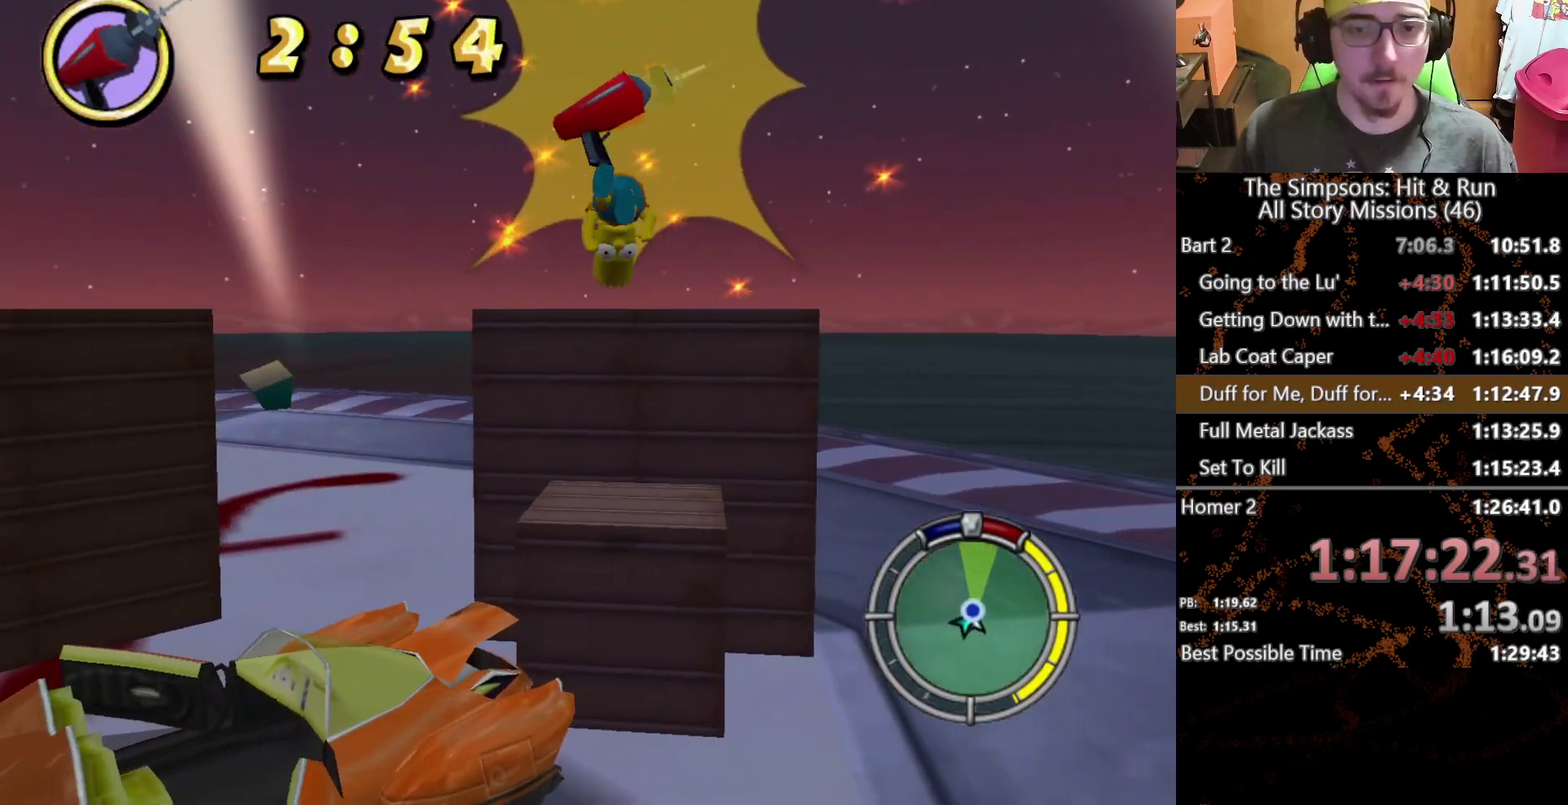
{"buttons": ["X"], "left_stick": "up-right", "right_stick": "center", "events": [[117, "left_stick", "up"], [333, "left_stick", "up-right"]]}
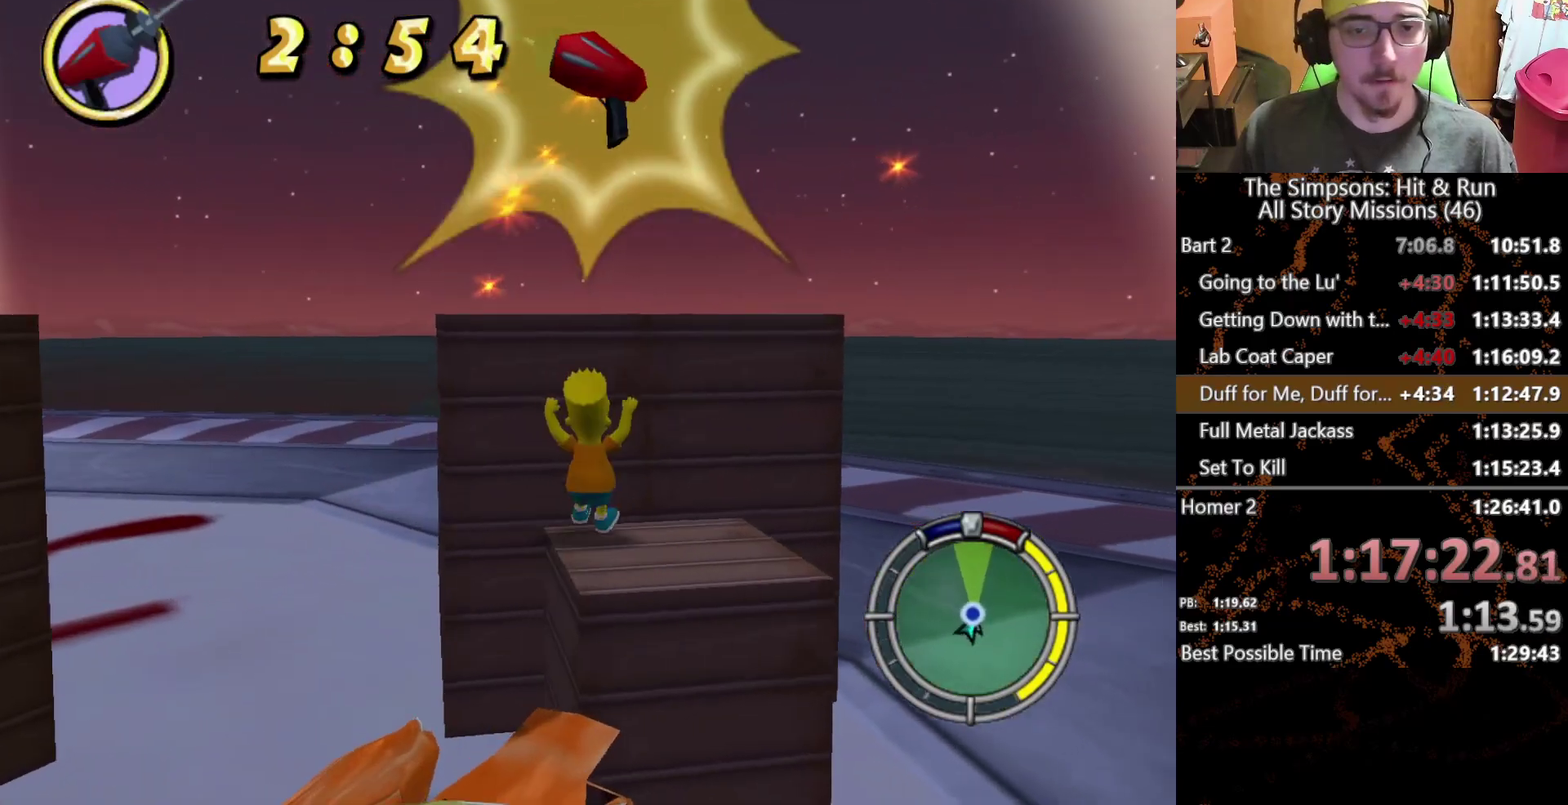
{"buttons": ["A", "X"], "left_stick": "left", "right_stick": "center", "events": [[33, "A", "down"], [100, "left_stick", "up"], [200, "A", "up"], [300, "left_stick", "up-left"], [400, "A", "down"], [433, "left_stick", "left"]]}
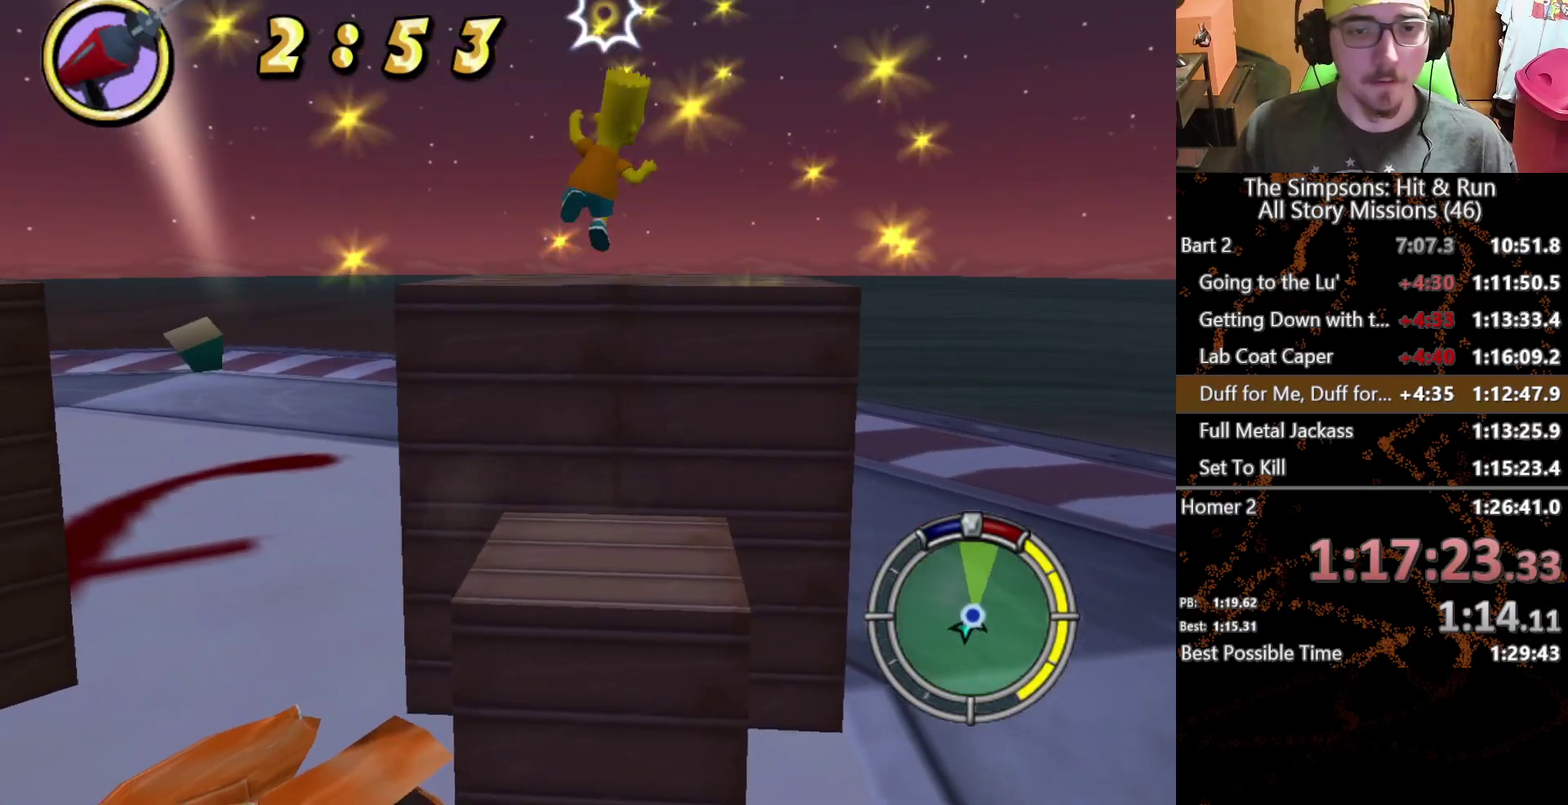
{"buttons": [], "left_stick": "down-left", "right_stick": "right", "events": [[50, "A", "up"], [117, "X", "up"], [350, "right_stick", "right"], [433, "left_stick", "down-left"]]}
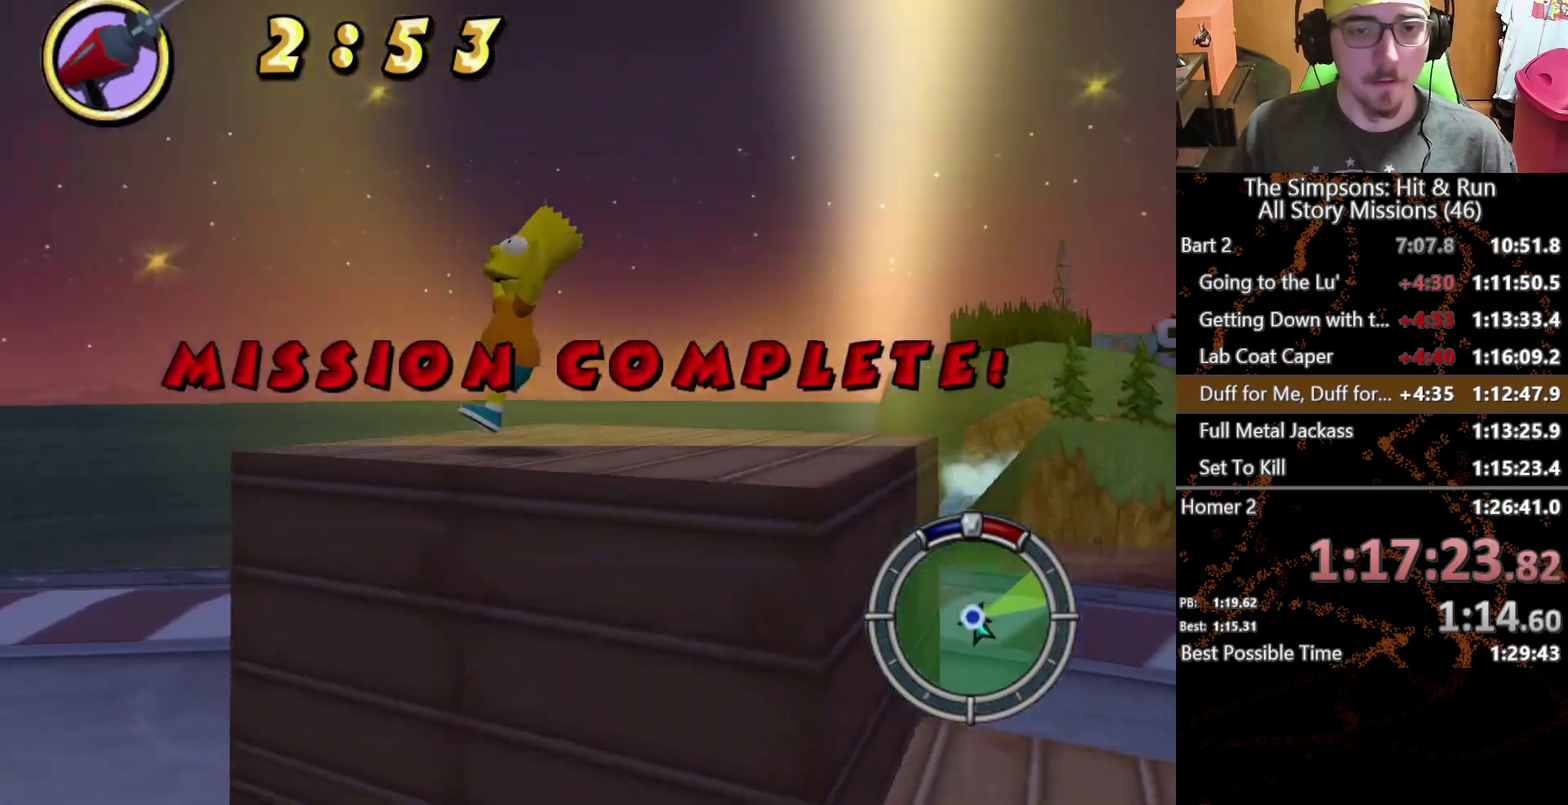
{"buttons": [], "left_stick": "down", "right_stick": "center", "events": [[33, "right_stick", "center"], [83, "A", "down"], [217, "A", "up"], [250, "left_stick", "down"], [267, "A", "down"], [383, "A", "up"]]}
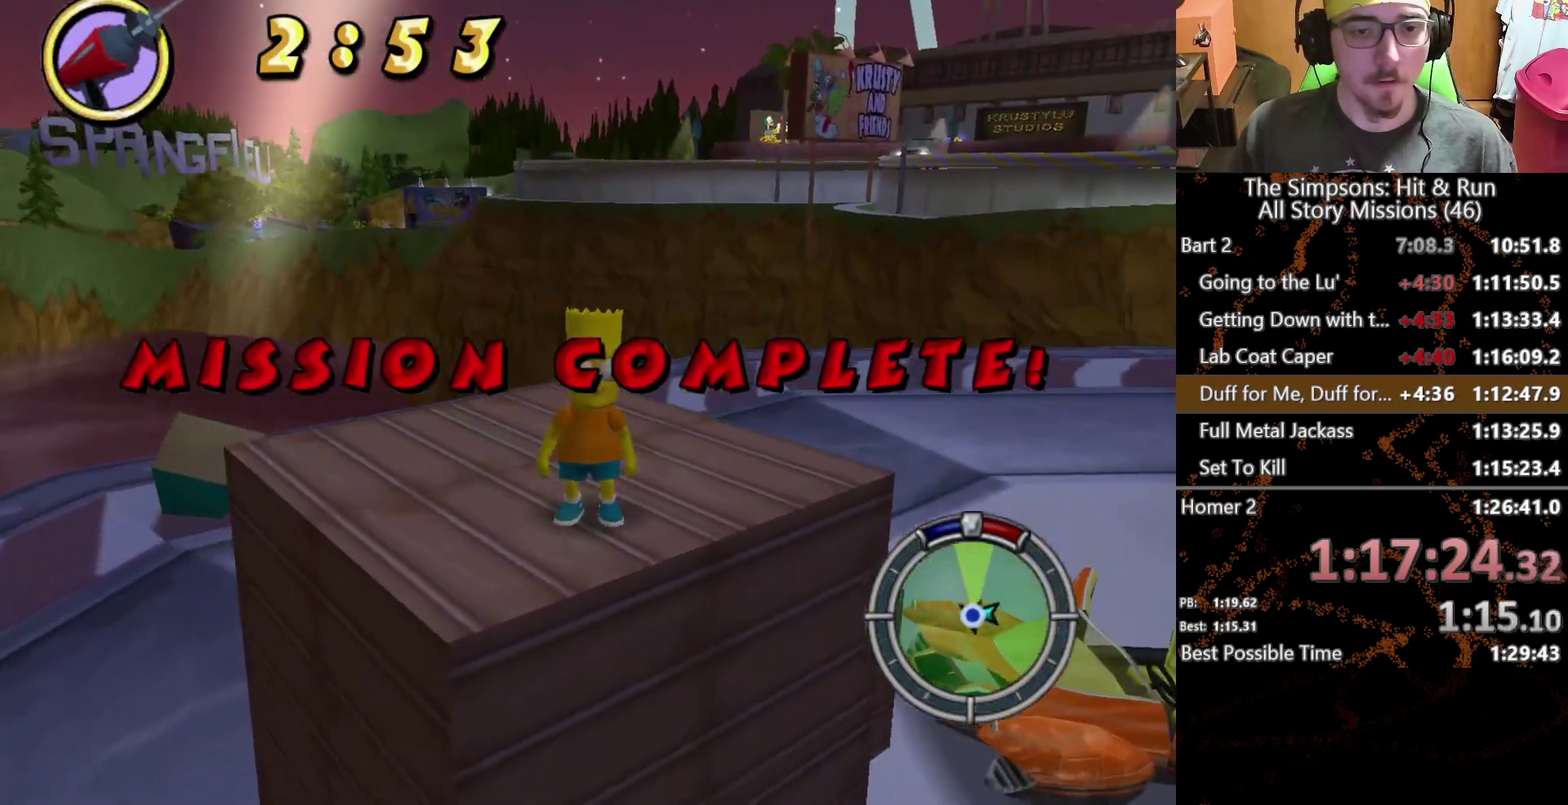
{"buttons": [], "left_stick": "right", "right_stick": "center", "events": [[17, "left_stick", "center"], [183, "left_stick", "right"]]}
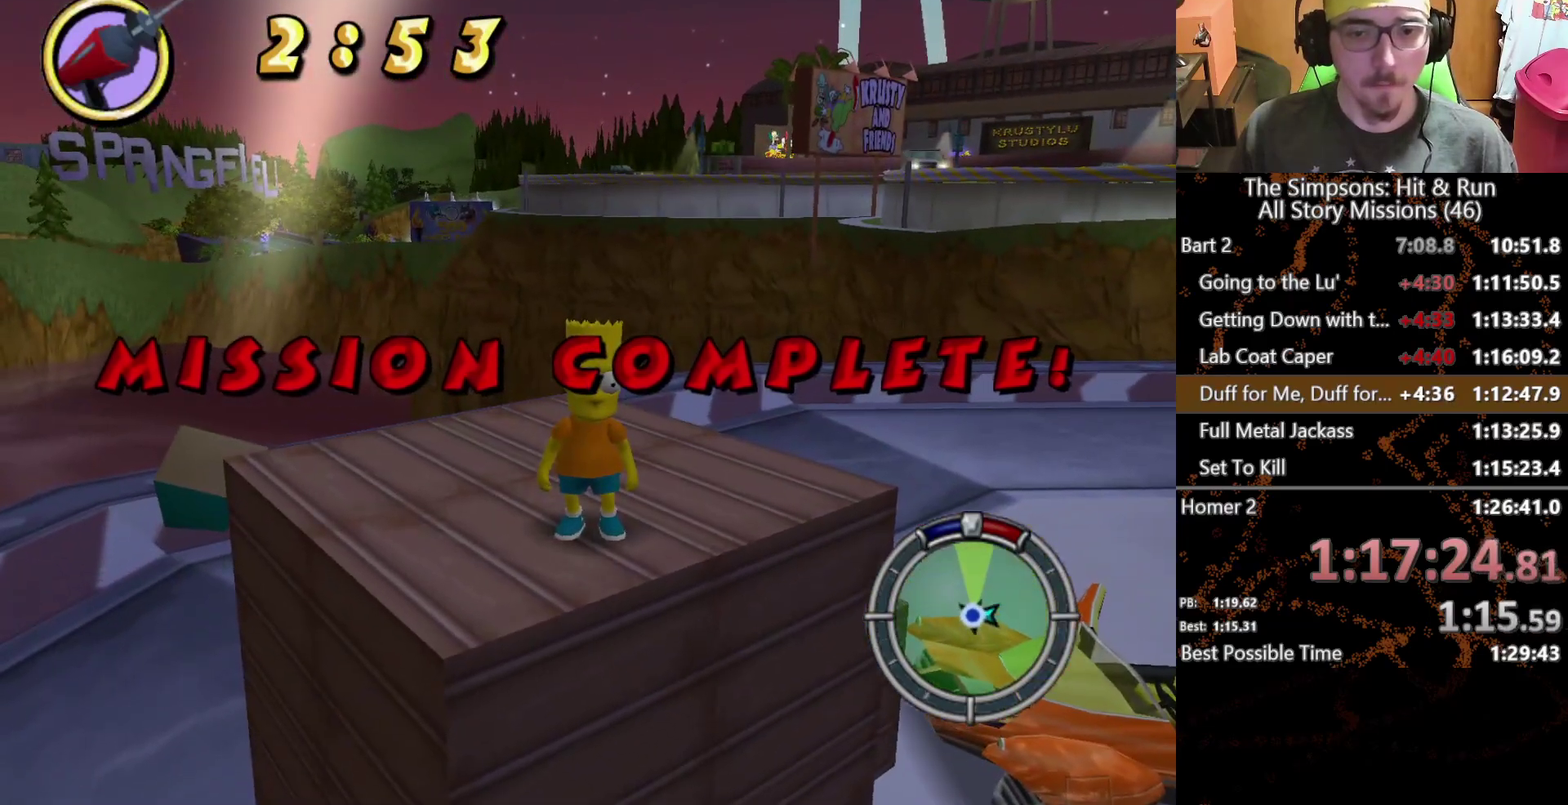
{"buttons": [], "left_stick": "right", "right_stick": "center", "events": []}
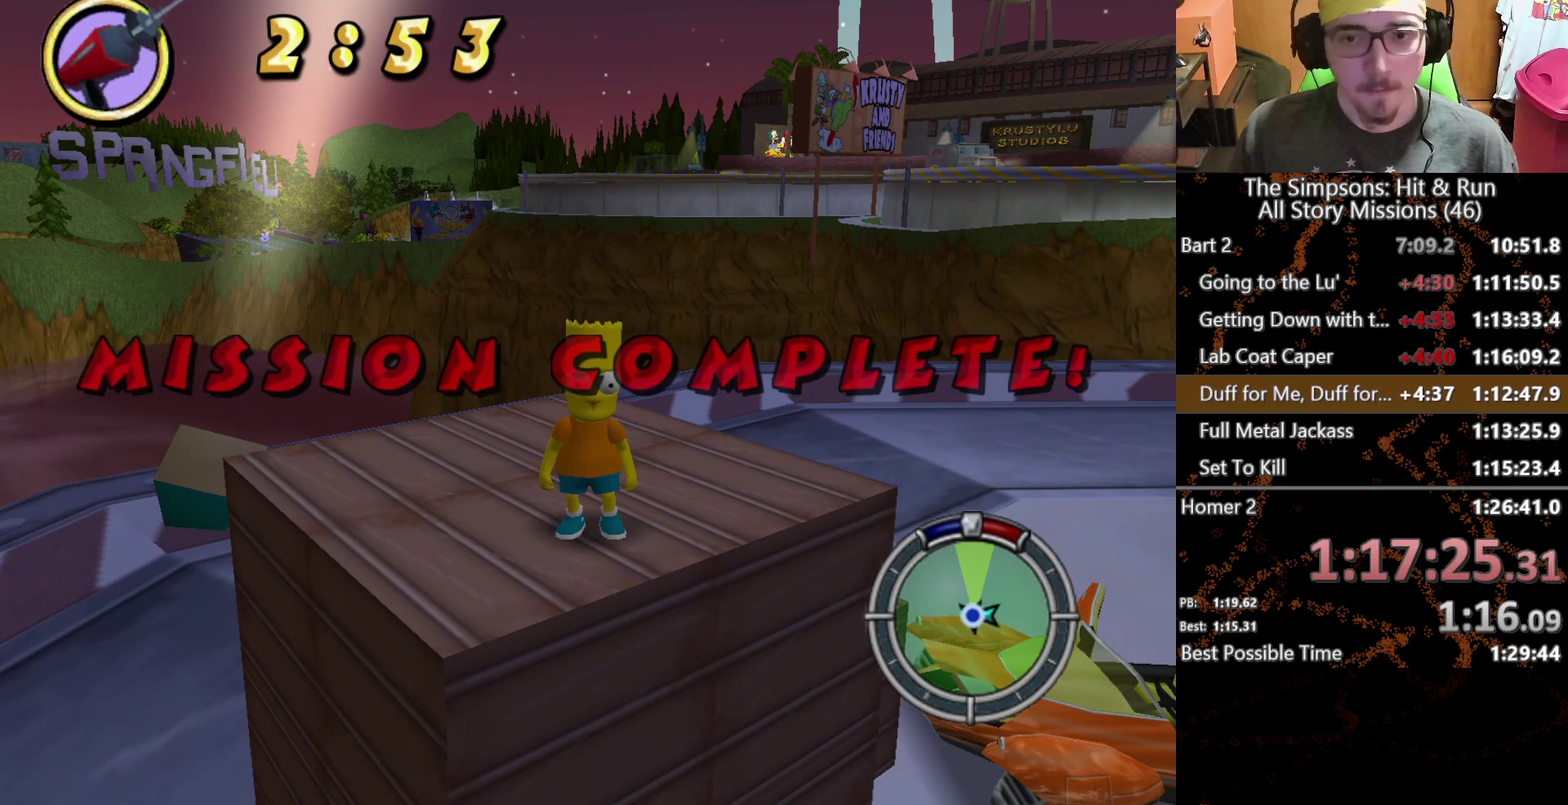
{"buttons": [], "left_stick": "down-right", "right_stick": "center", "events": [[283, "left_stick", "down-right"]]}
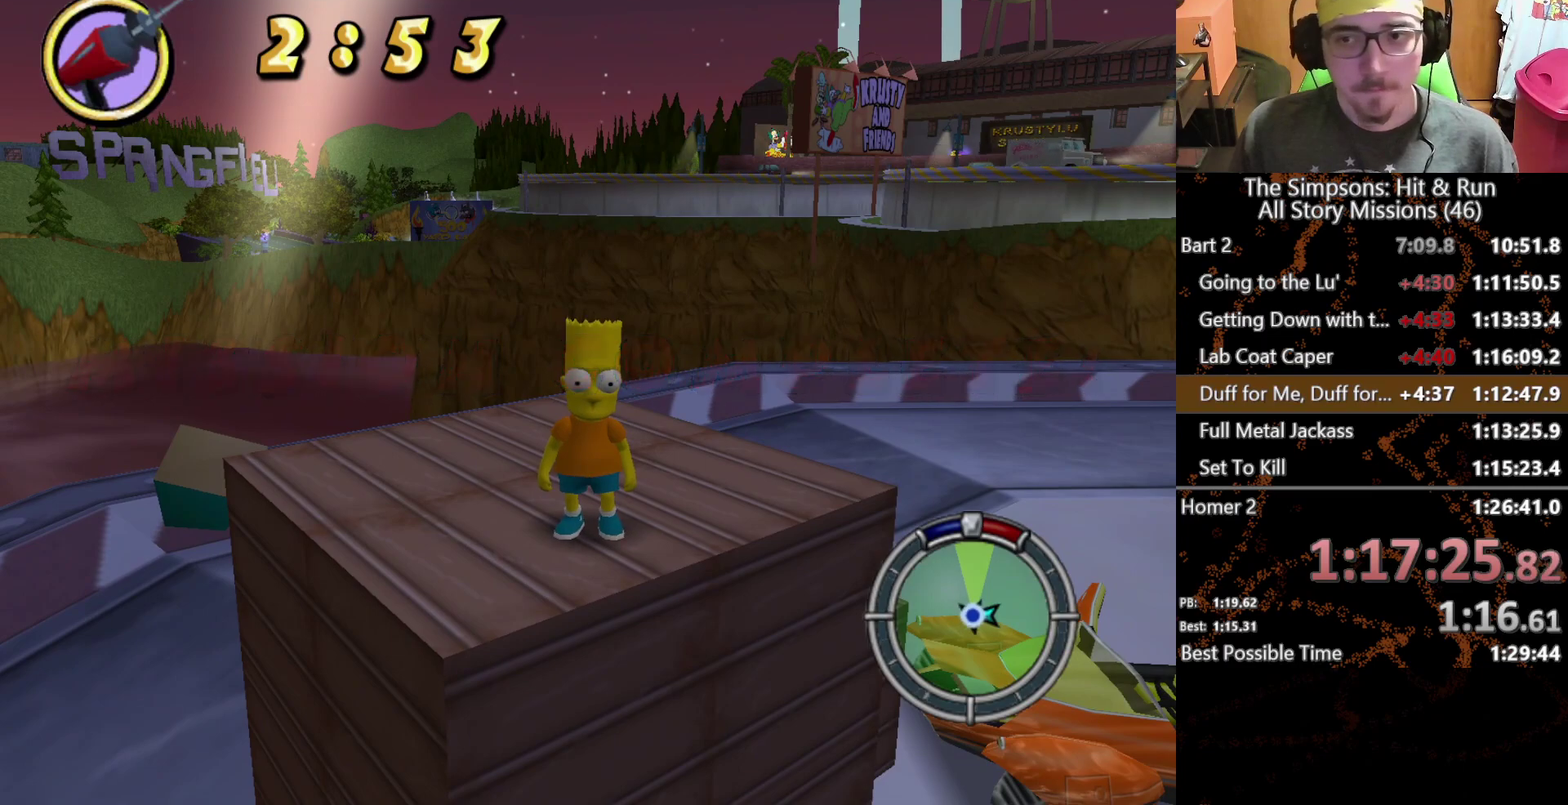
{"buttons": [], "left_stick": "center", "right_stick": "center", "events": [[133, "left_stick", "center"]]}
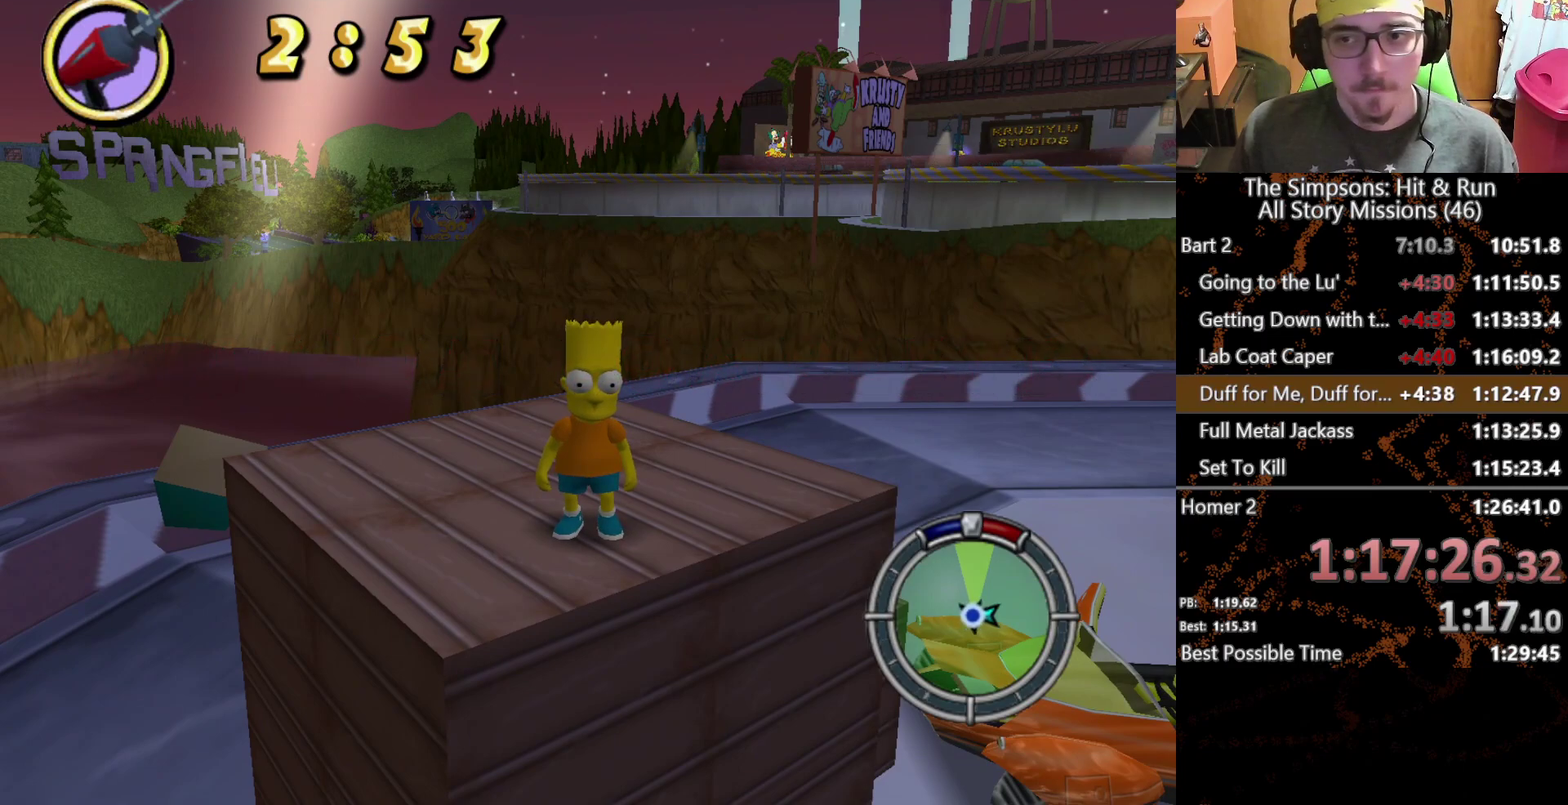
{"buttons": ["B"], "left_stick": "center", "right_stick": "center", "events": [[50, "START", "down"], [183, "START", "up"], [450, "B", "down"]]}
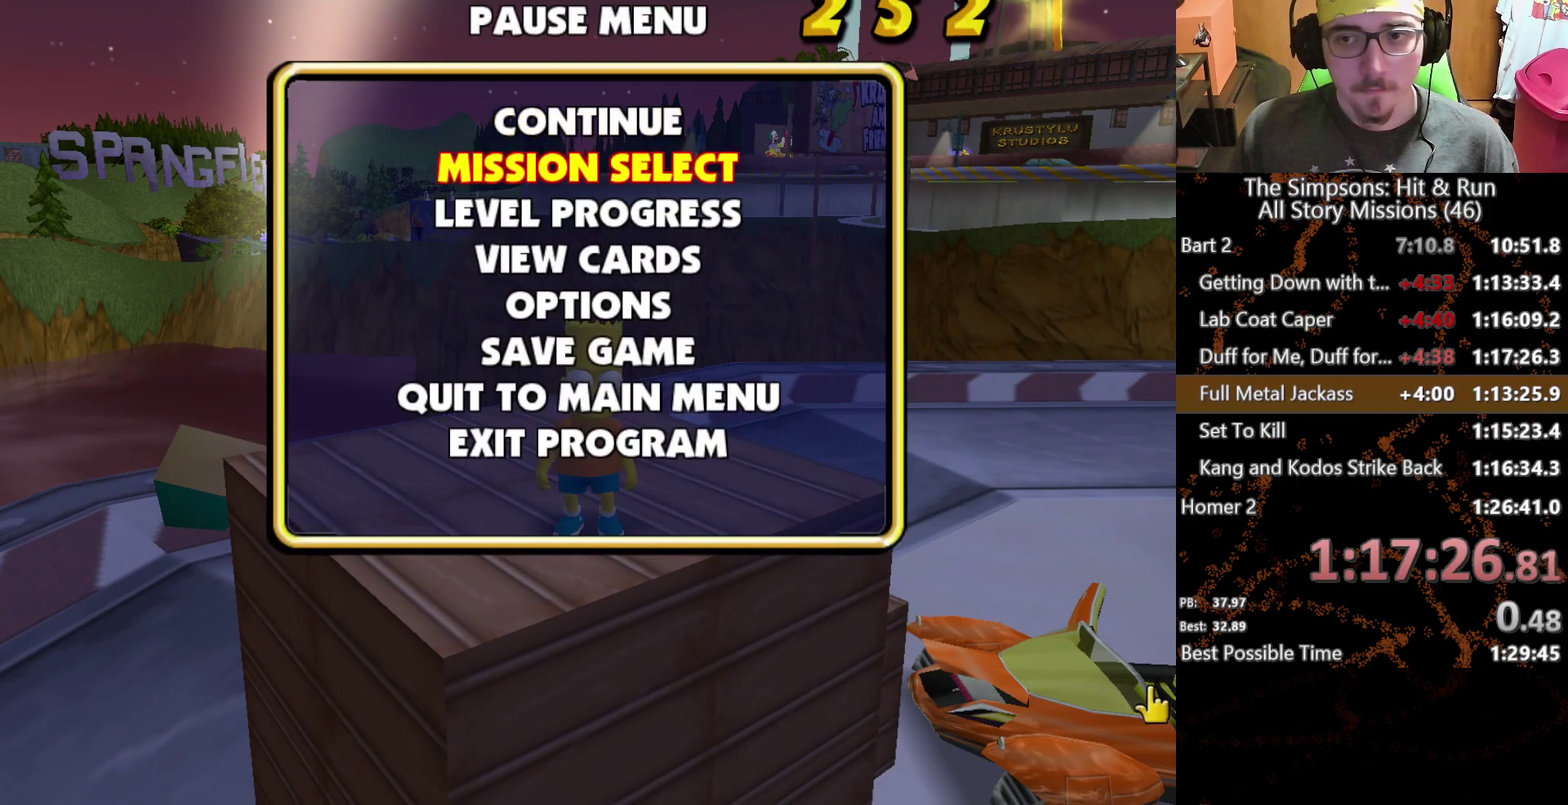
{"buttons": [], "left_stick": "center", "right_stick": "center", "events": [[100, "B", "up"]]}
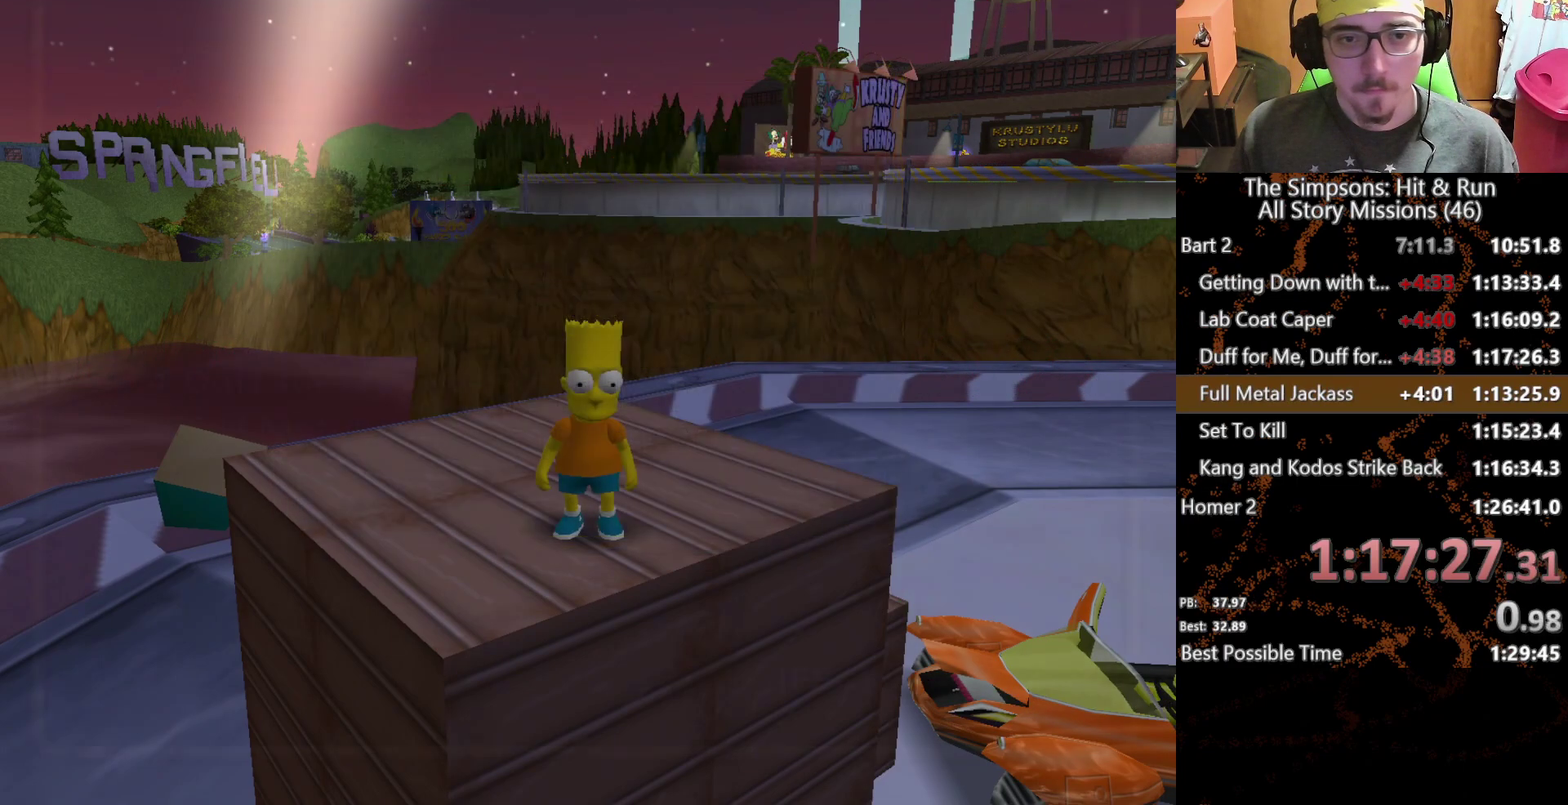
{"buttons": ["B"], "left_stick": "center", "right_stick": "center", "events": [[350, "B", "down"]]}
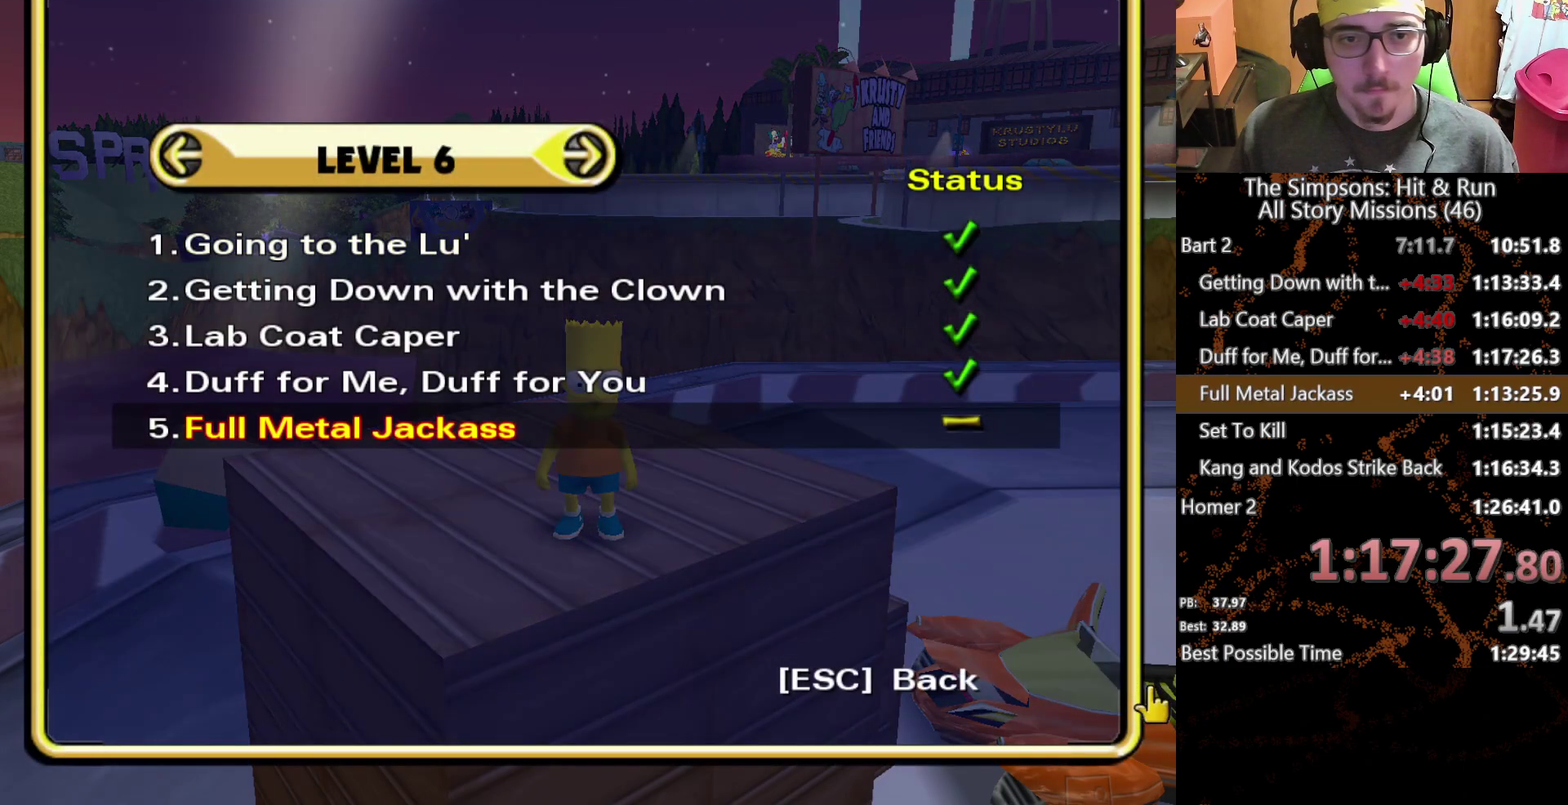
{"buttons": [], "left_stick": "center", "right_stick": "center", "events": [[483, "B", "up"]]}
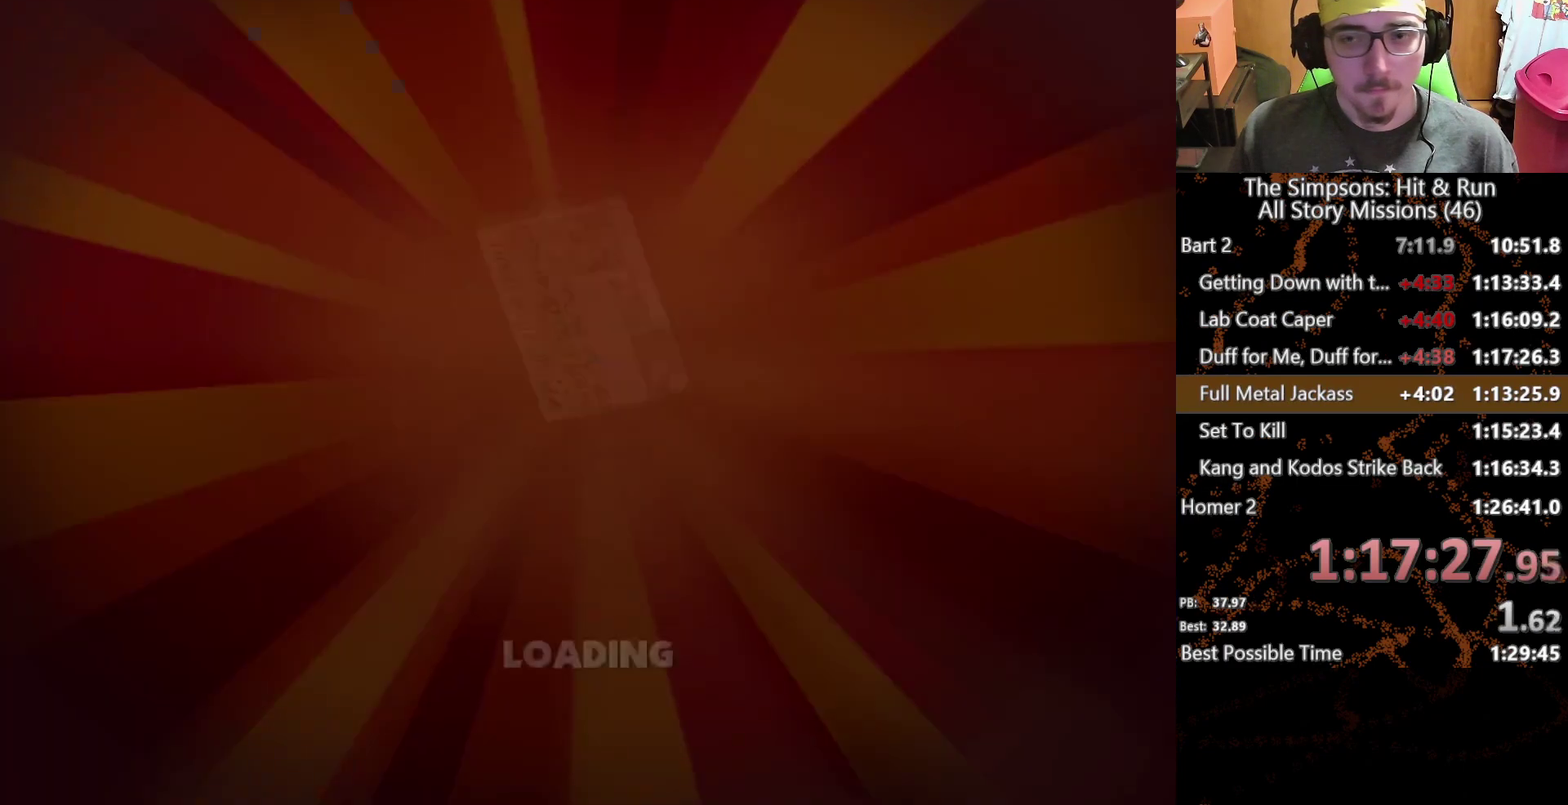
{"buttons": [], "left_stick": "center", "right_stick": "center", "events": [[233, "B", "down"], [367, "B", "up"]]}